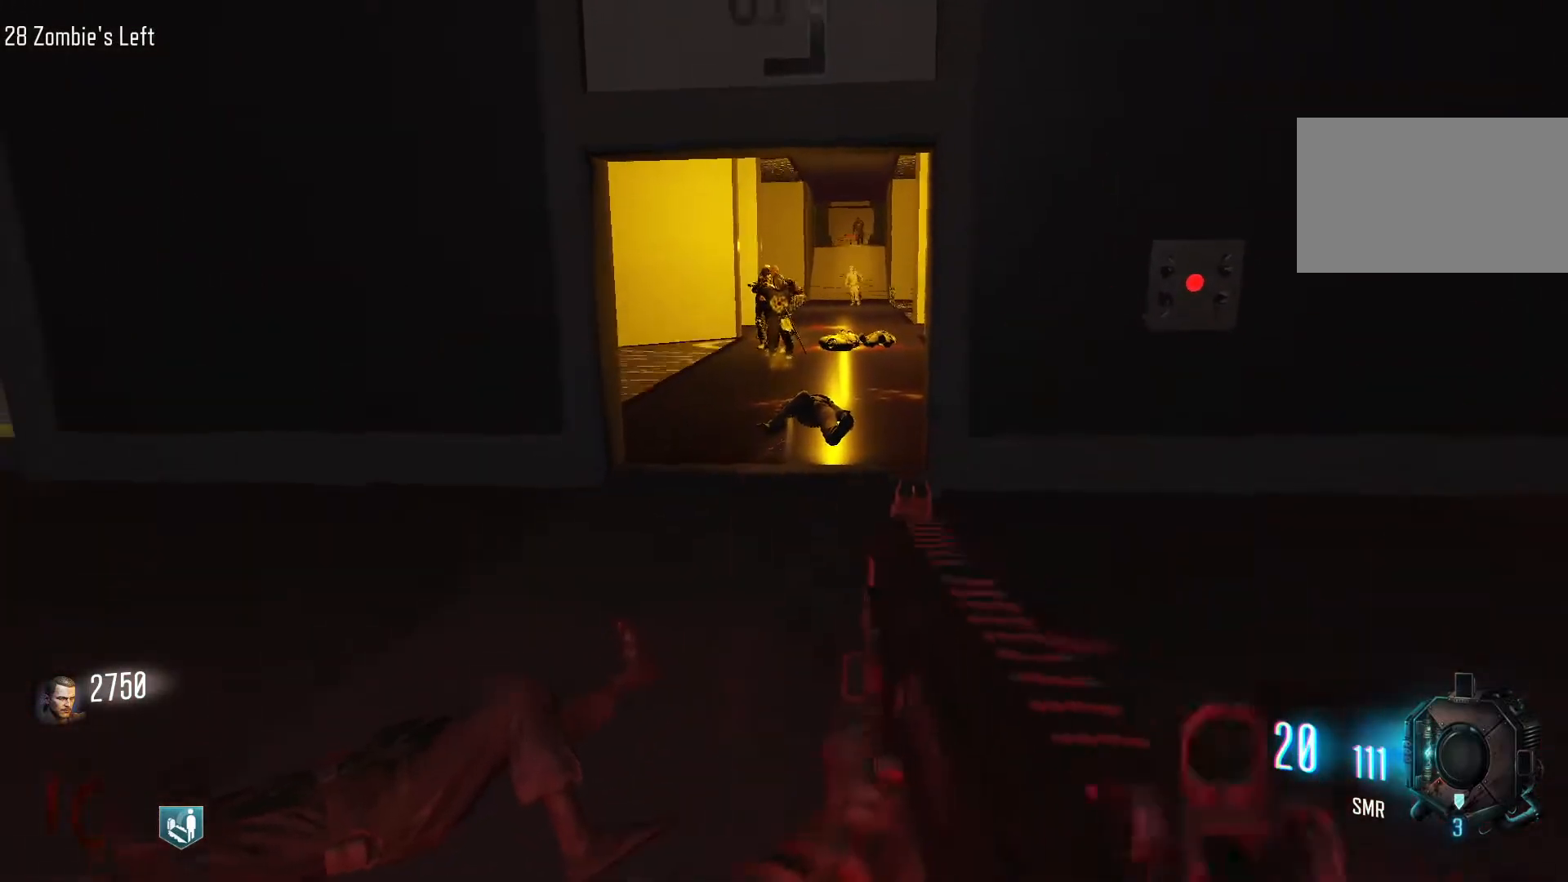
Gameplay with keyboard and mouse; each line is a JSON object with the keys and mouse buttons held at the frame after it. "events" lists presses ("down") and releases ("up") of "1", "2", "3", "4", "5", "a", "alt", "c", "caps_lock", "ctrl", "d", "e", "f", "g", "q", "r", "s", "shift", "space", "t", "tab", "v", "w", "x", "z", "mouse_left", "mouse_wheel" and "mouse_right" between this image and that frame as [ms after this image, input, new state], when the widget could be followed in between. "mouse_left", "mouse_wheel", "mouse_right" = the "left", "wheel", "right" buttons of the "mouse" list. No other keys are recorded. "wheel" means that the mouse wheel is clicked or scrolled. Not read: mouse_move.
{"keys": ["w"], "mouse": ["right"], "events": [[150, "mouse_wheel", "up"], [333, "w", "down"], [433, "mouse_right", "down"]]}
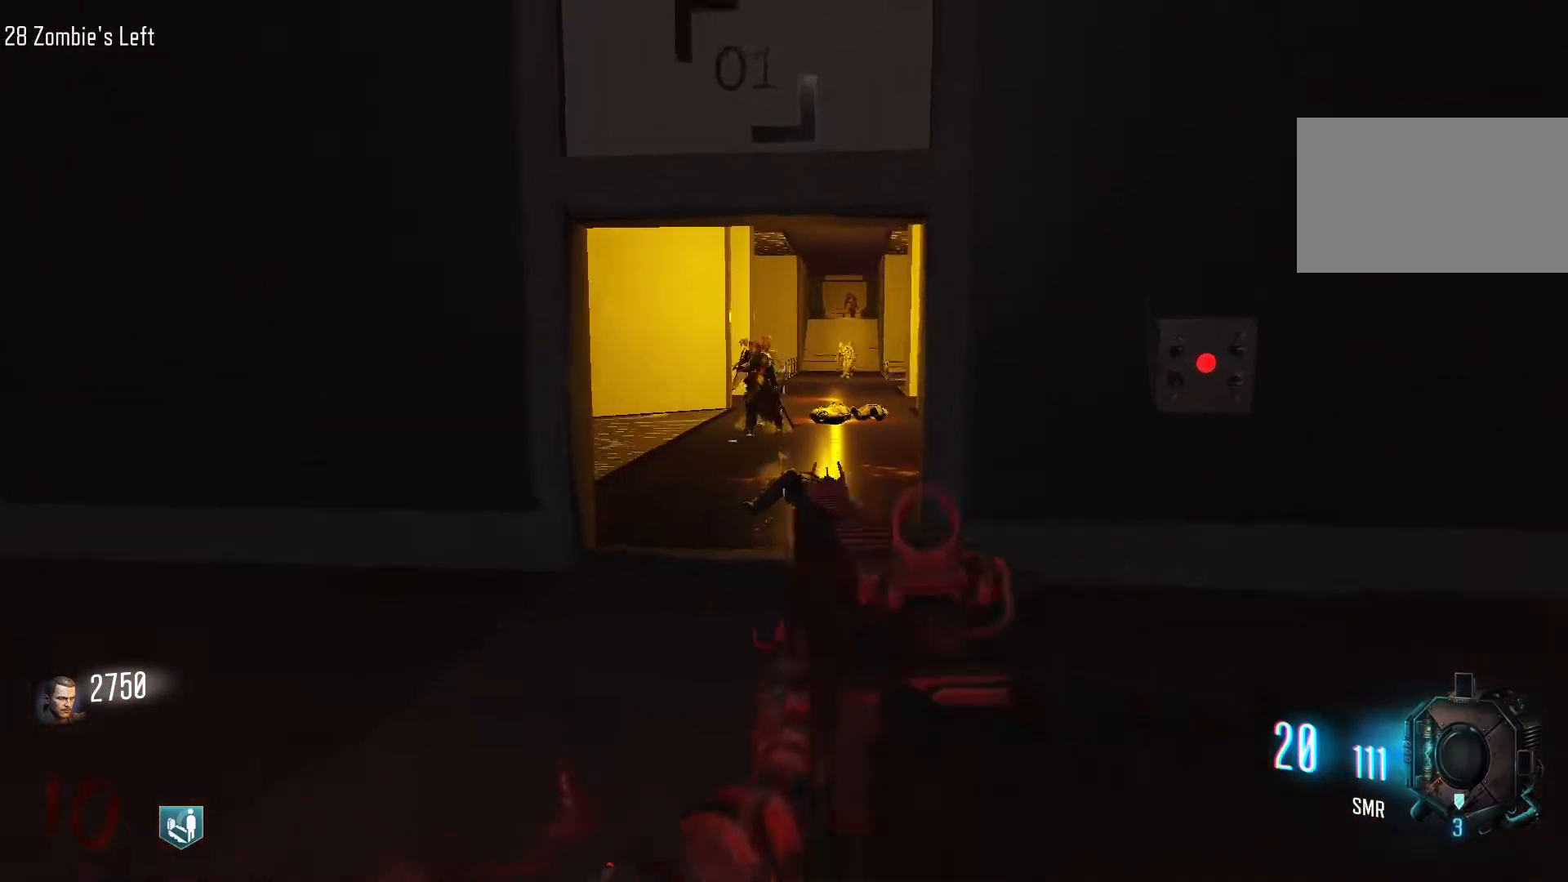
{"keys": [], "mouse": [], "events": [[17, "mouse_right", "up"], [300, "w", "up"], [400, "mouse_right", "down"], [450, "mouse_right", "up"]]}
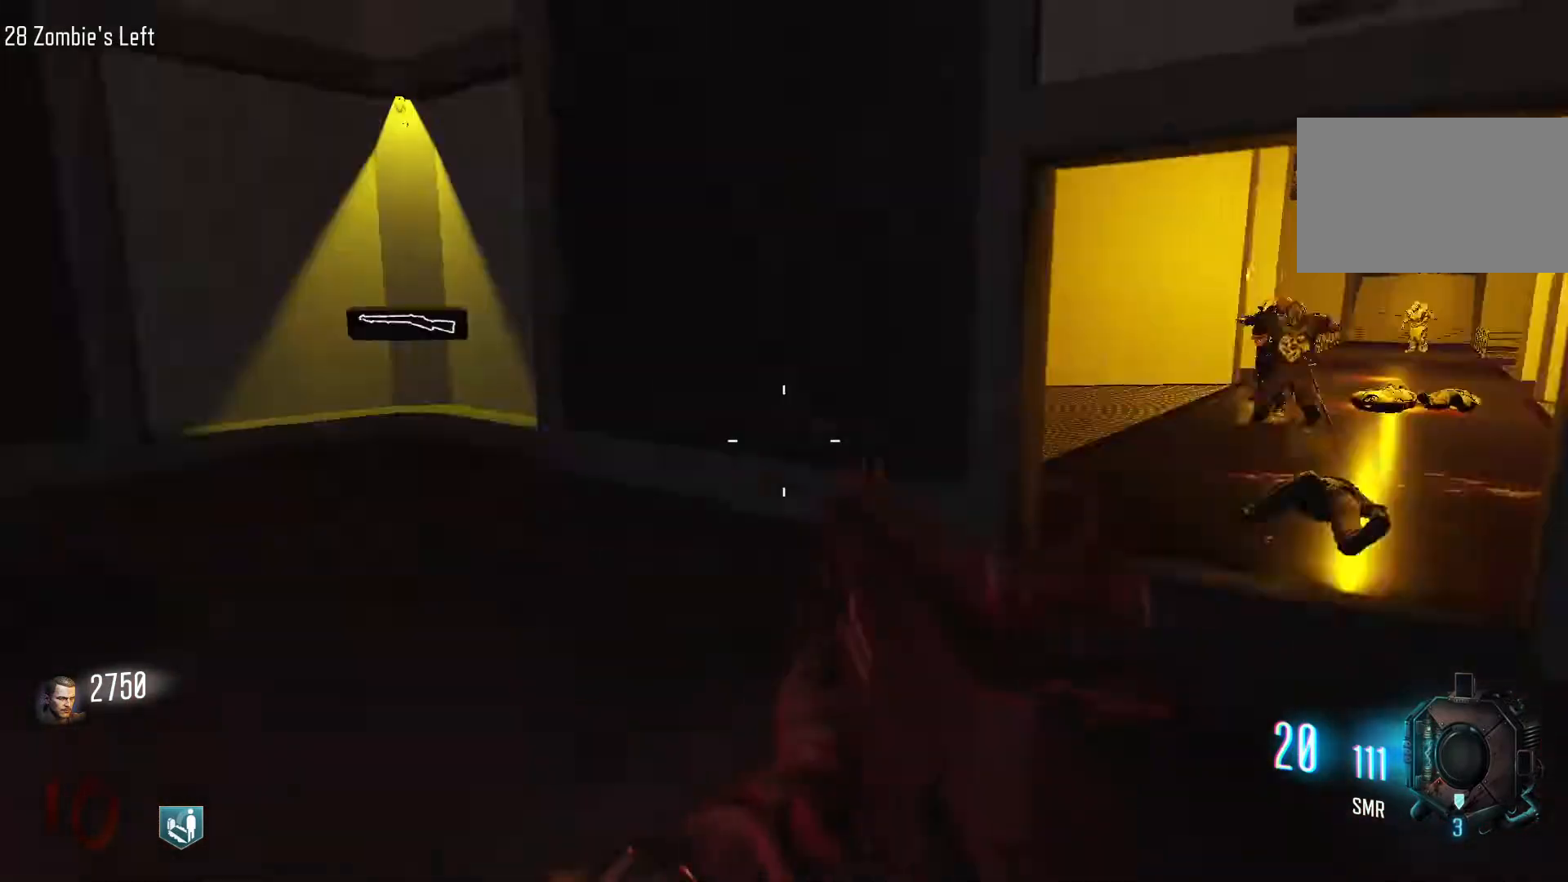
{"keys": ["shift", "w"], "mouse": [], "events": [[317, "w", "down"], [450, "shift", "down"]]}
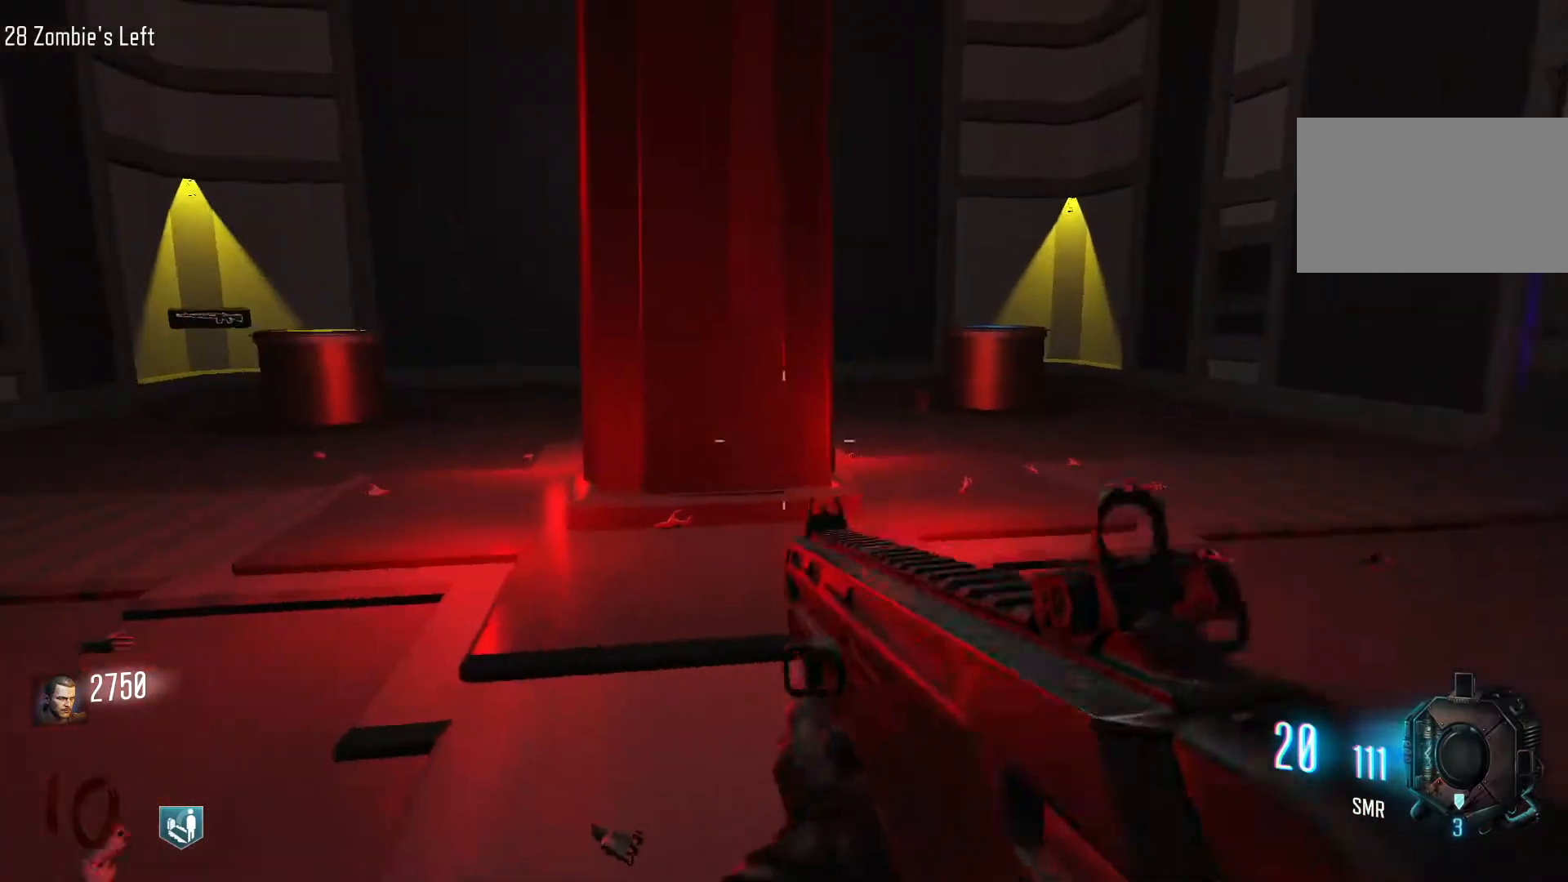
{"keys": ["d"], "mouse": [], "events": [[100, "shift", "up"], [100, "w", "up"], [383, "d", "down"]]}
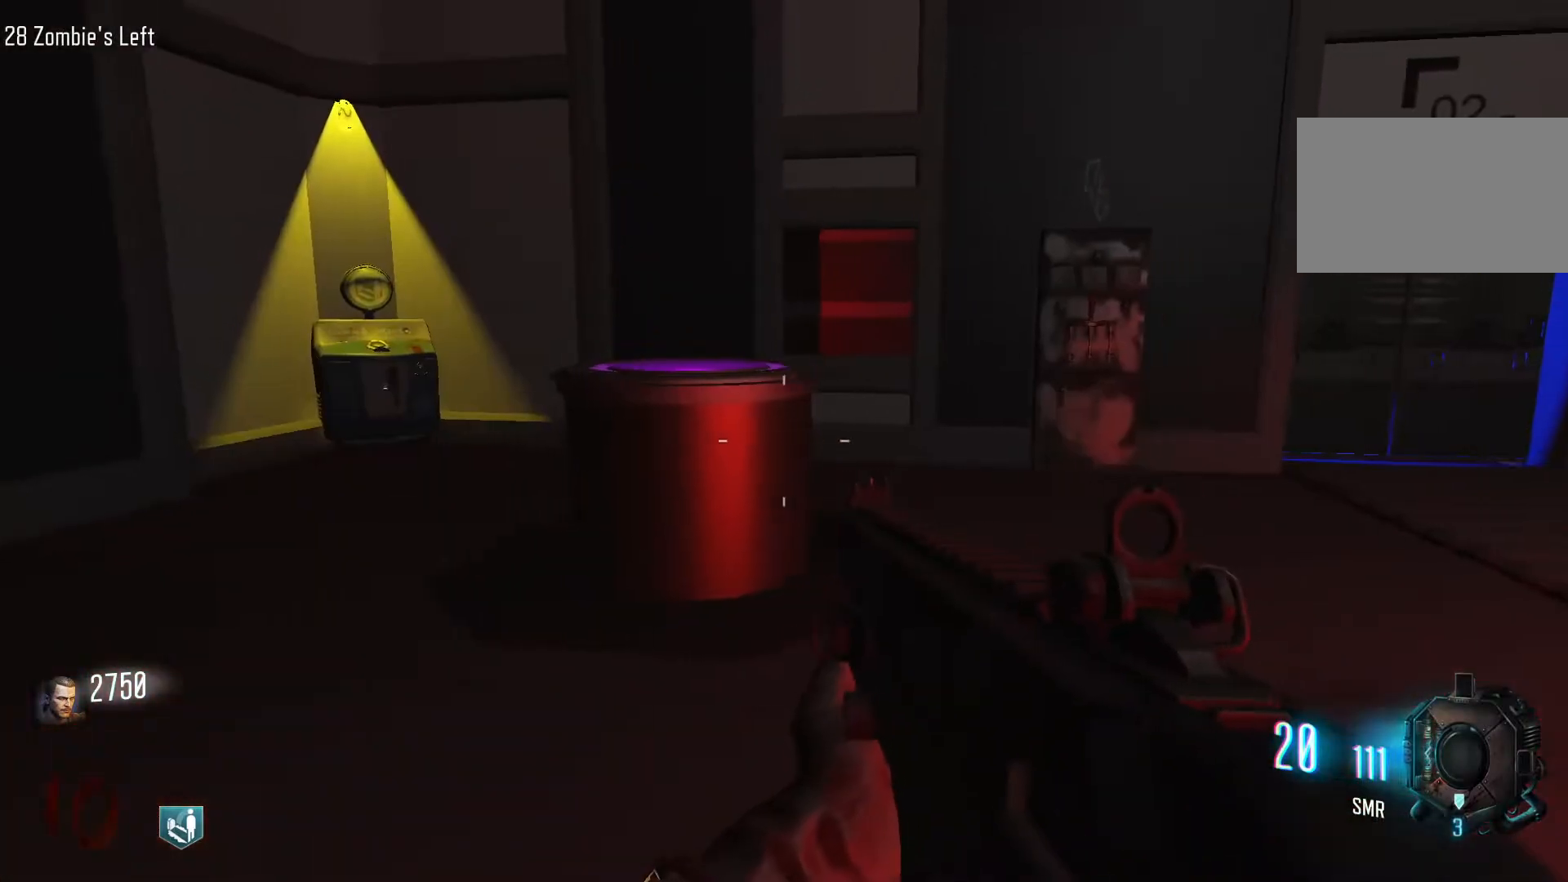
{"keys": ["w"], "mouse": [], "events": [[300, "d", "up"], [400, "w", "down"]]}
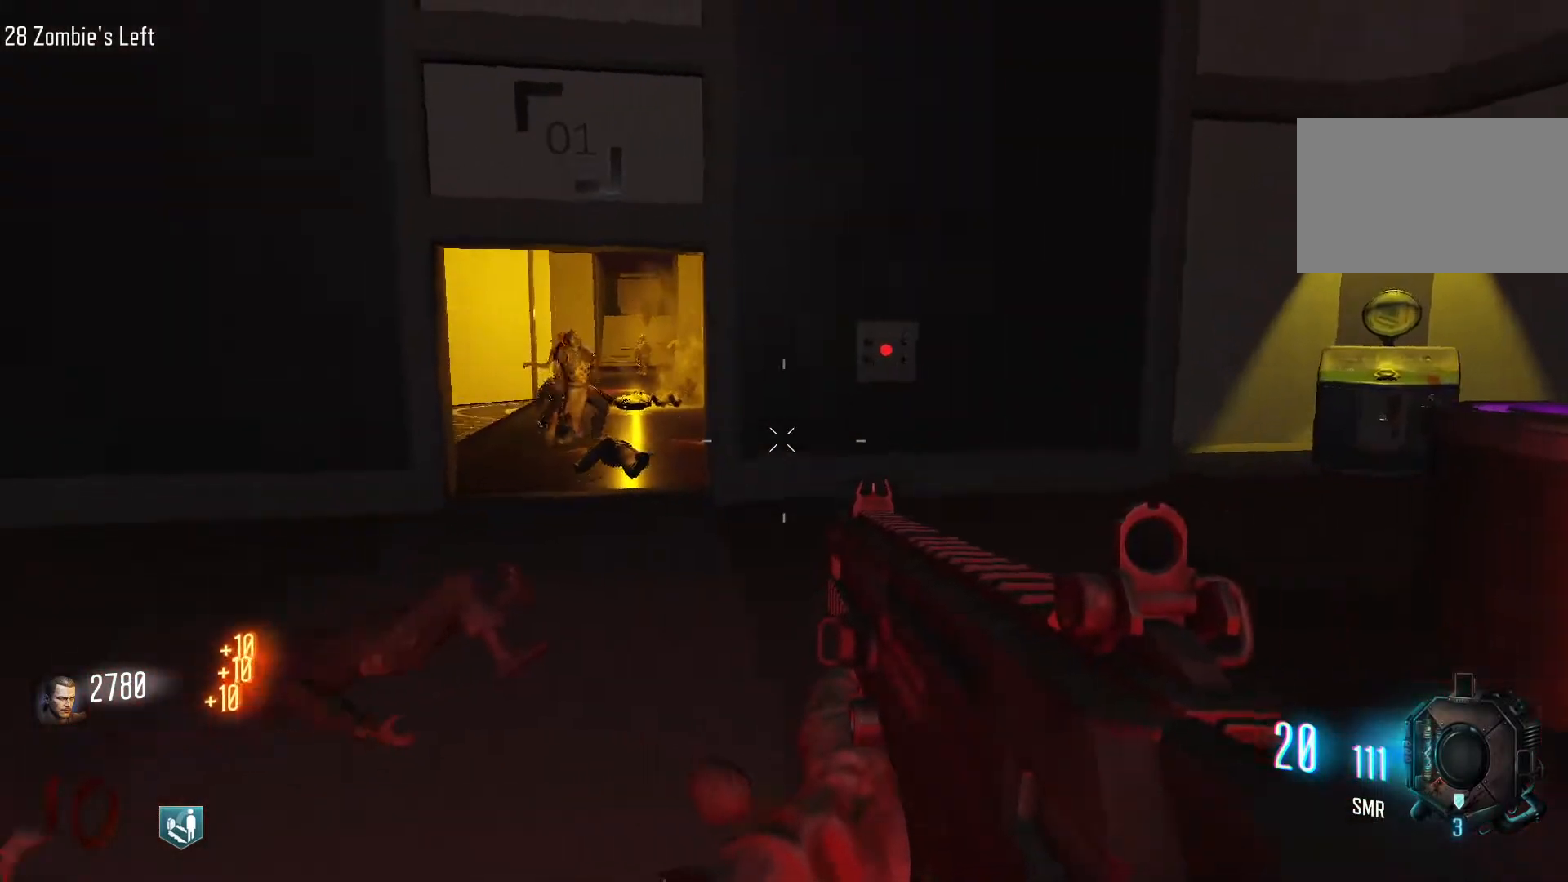
{"keys": ["a", "w"], "mouse": [], "events": [[217, "mouse_right", "down"], [317, "mouse_right", "up"], [367, "a", "down"]]}
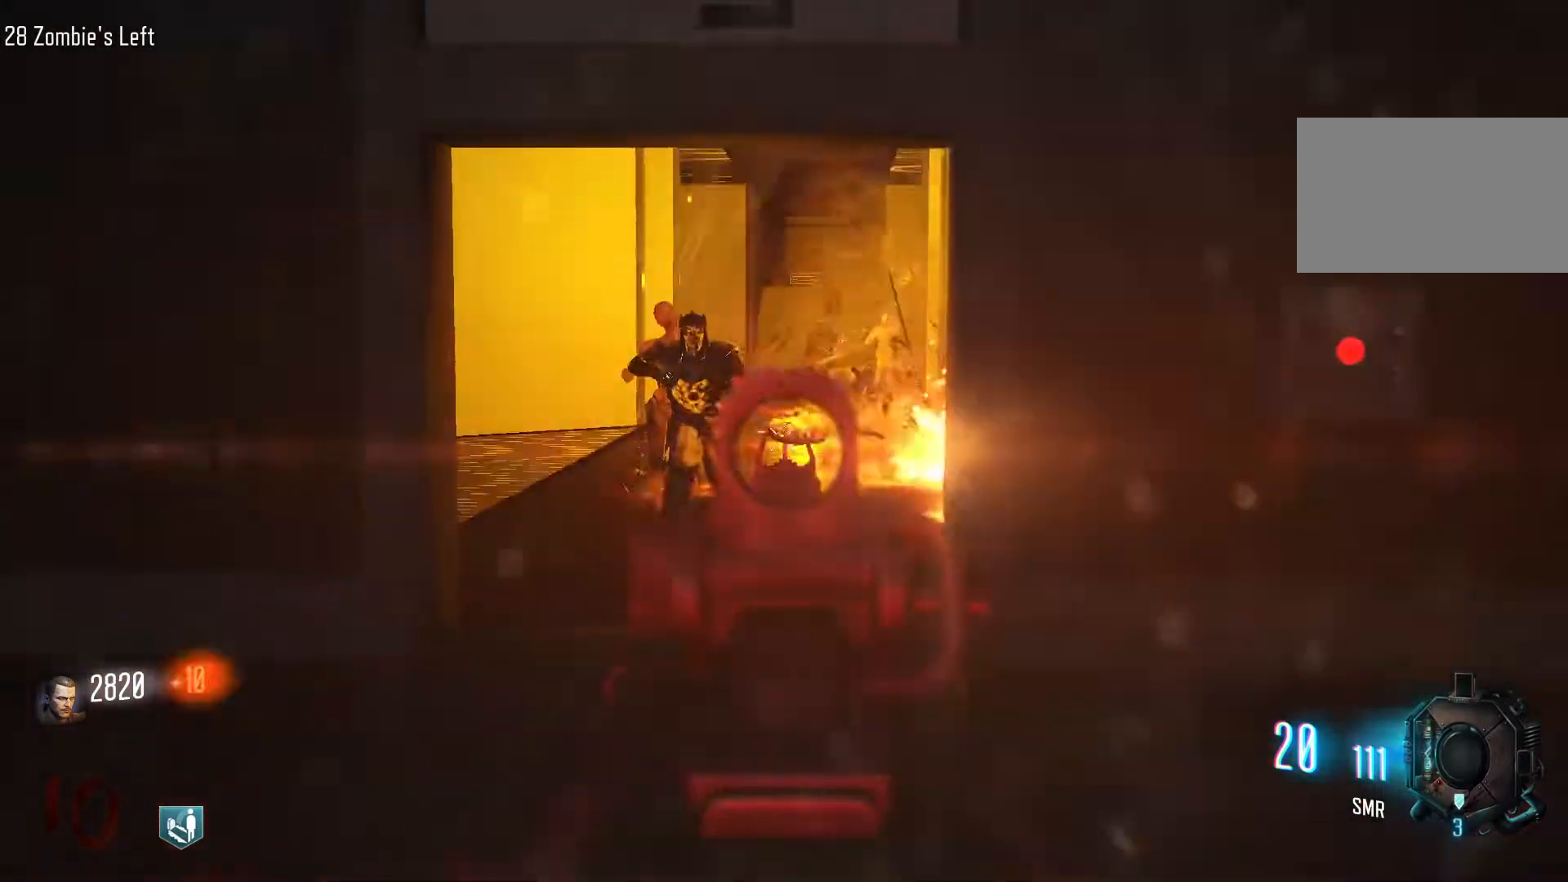
{"keys": [], "mouse": [], "events": [[50, "a", "up"], [283, "w", "up"]]}
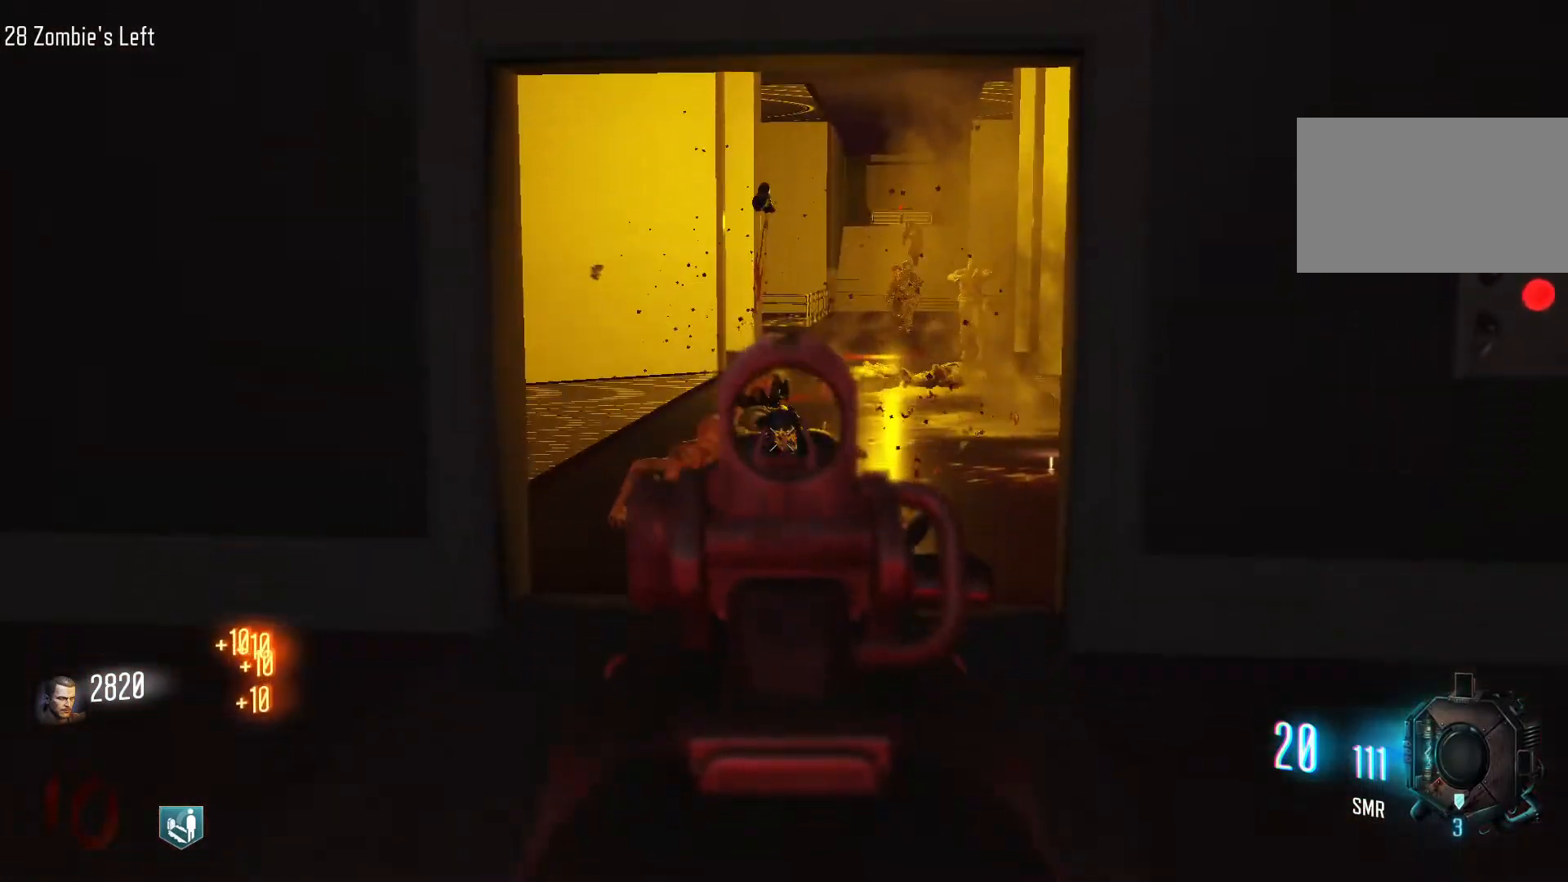
{"keys": [], "mouse": [], "events": [[17, "w", "down"], [167, "w", "up"], [300, "mouse_left", "down"], [300, "w", "down"], [400, "mouse_left", "up"], [400, "w", "up"]]}
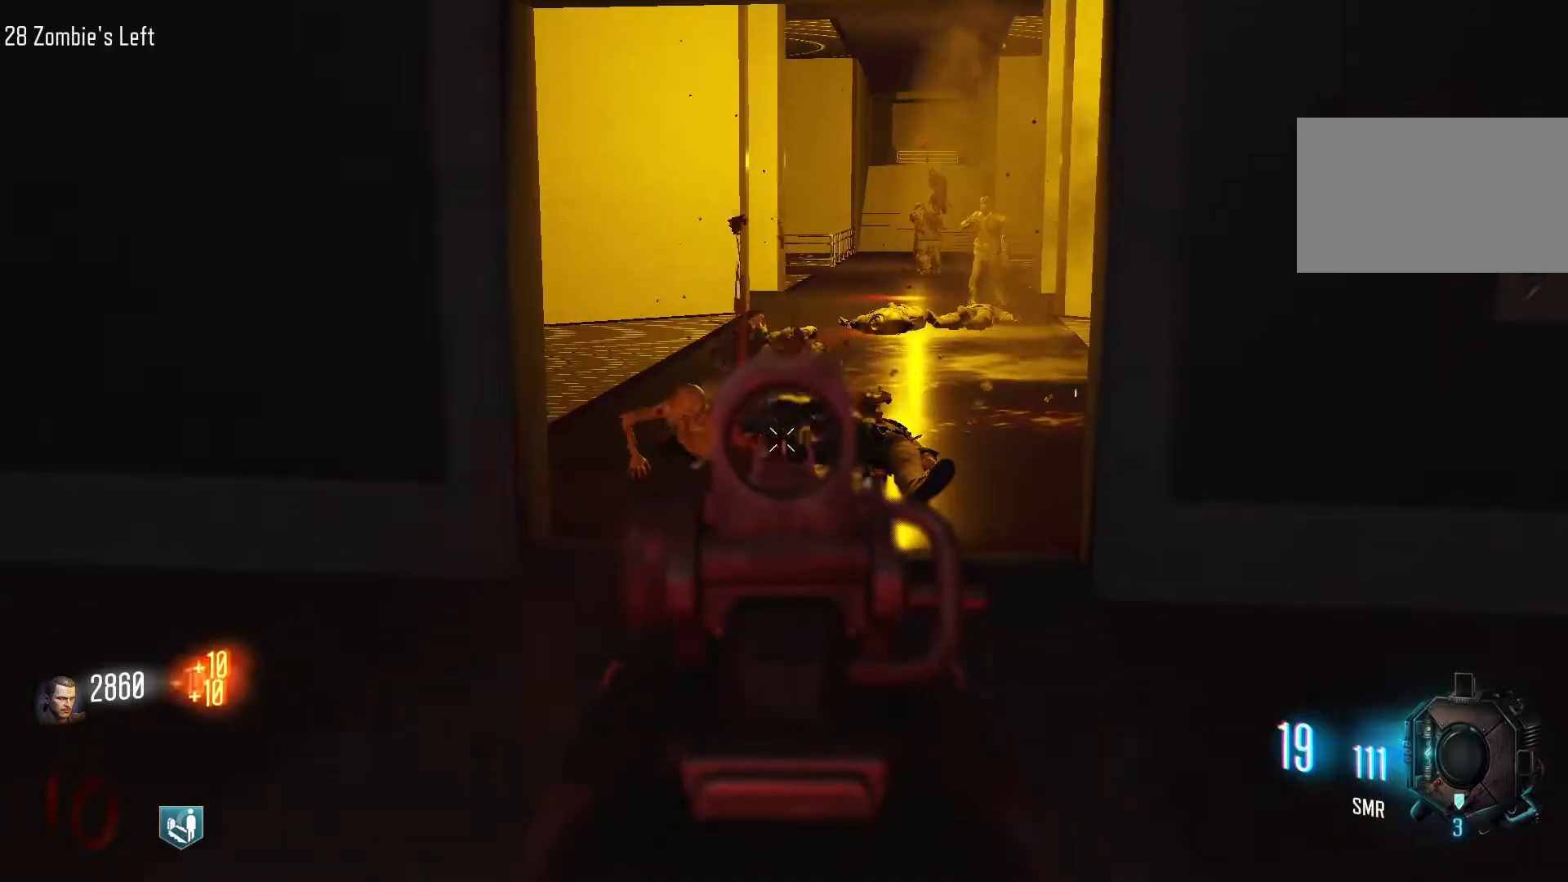
{"keys": ["w"], "mouse": [], "events": [[217, "mouse_left", "down"], [267, "w", "down"], [317, "mouse_left", "up"], [417, "mouse_left", "down"], [500, "mouse_left", "up"]]}
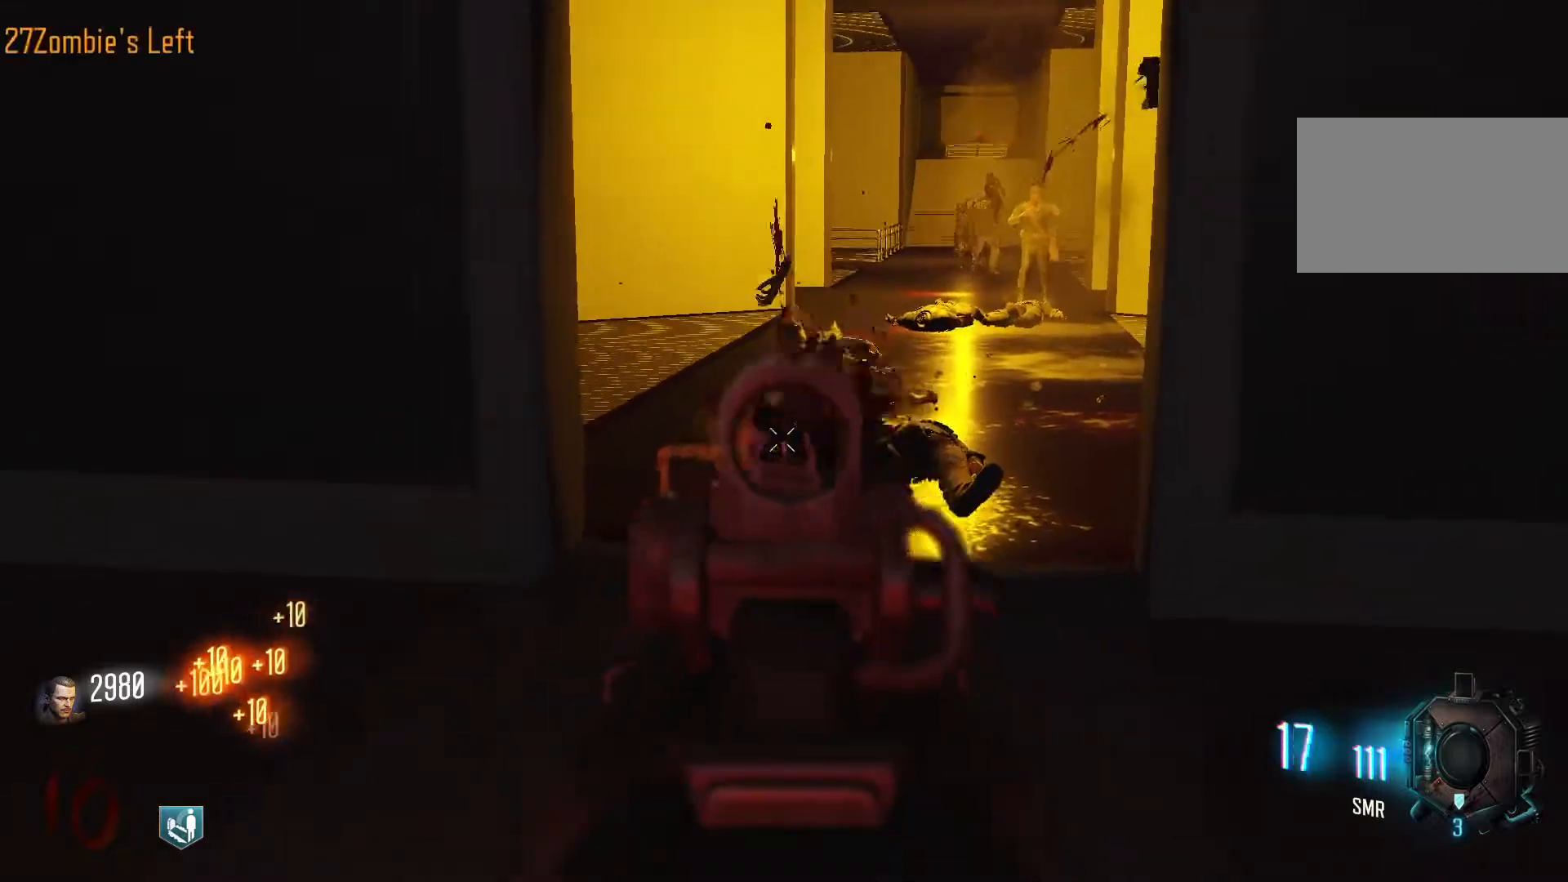
{"keys": ["s"], "mouse": [], "events": [[100, "a", "down"], [100, "mouse_left", "down"], [100, "mouse_right", "down"], [200, "mouse_left", "up"], [200, "w", "up"], [233, "mouse_right", "up"], [283, "s", "down"], [433, "a", "up"]]}
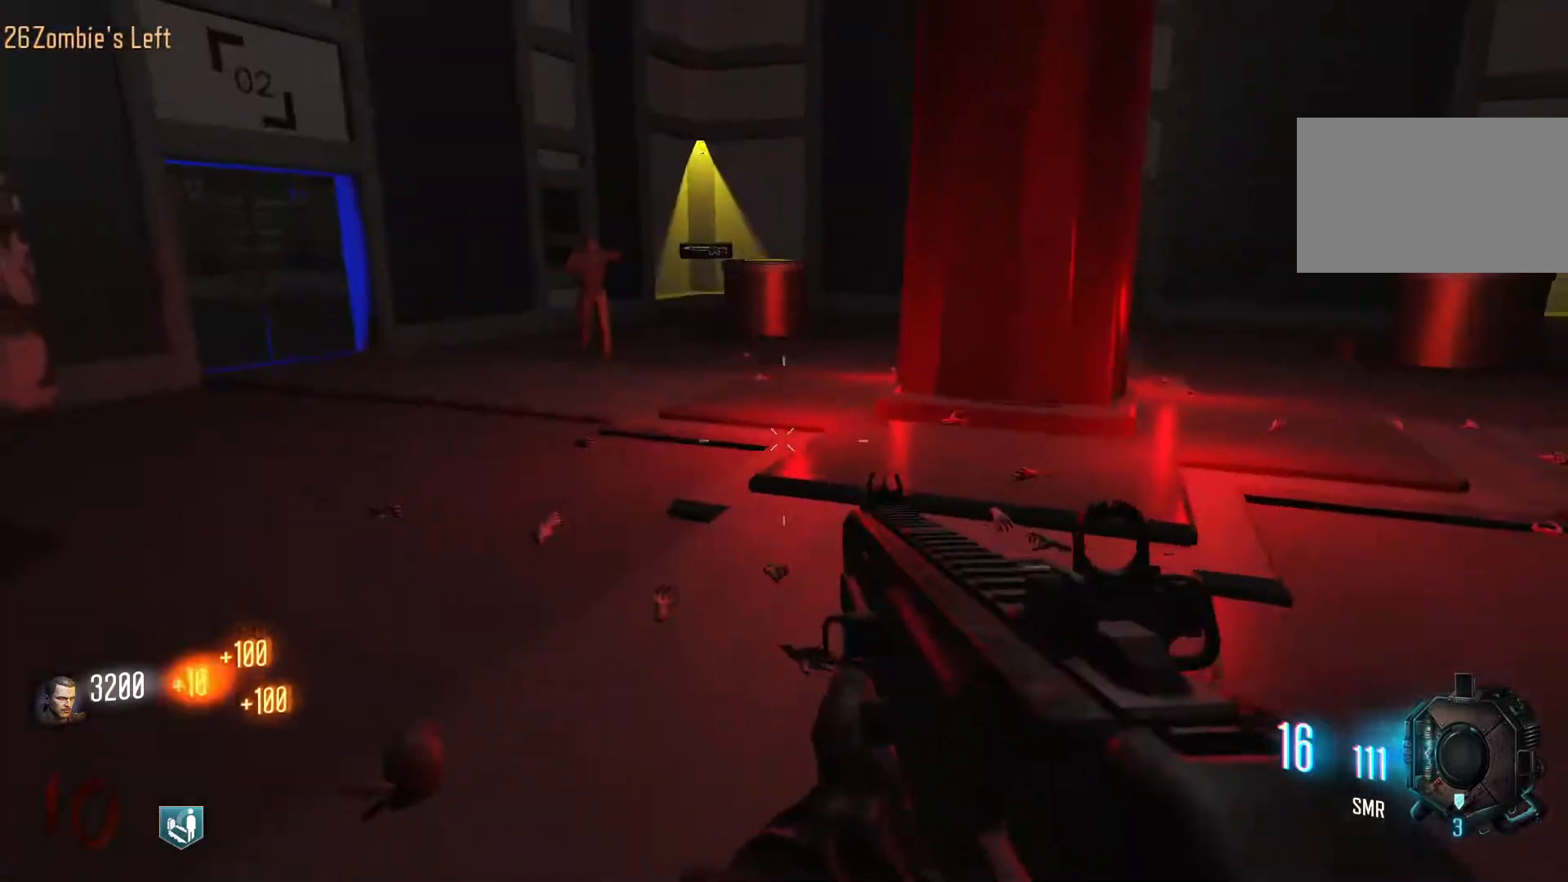
{"keys": ["d"], "mouse": [], "events": [[67, "mouse_right", "down"], [200, "mouse_right", "up"], [350, "mouse_right", "down"], [400, "d", "down"], [400, "s", "up"], [450, "mouse_right", "up"]]}
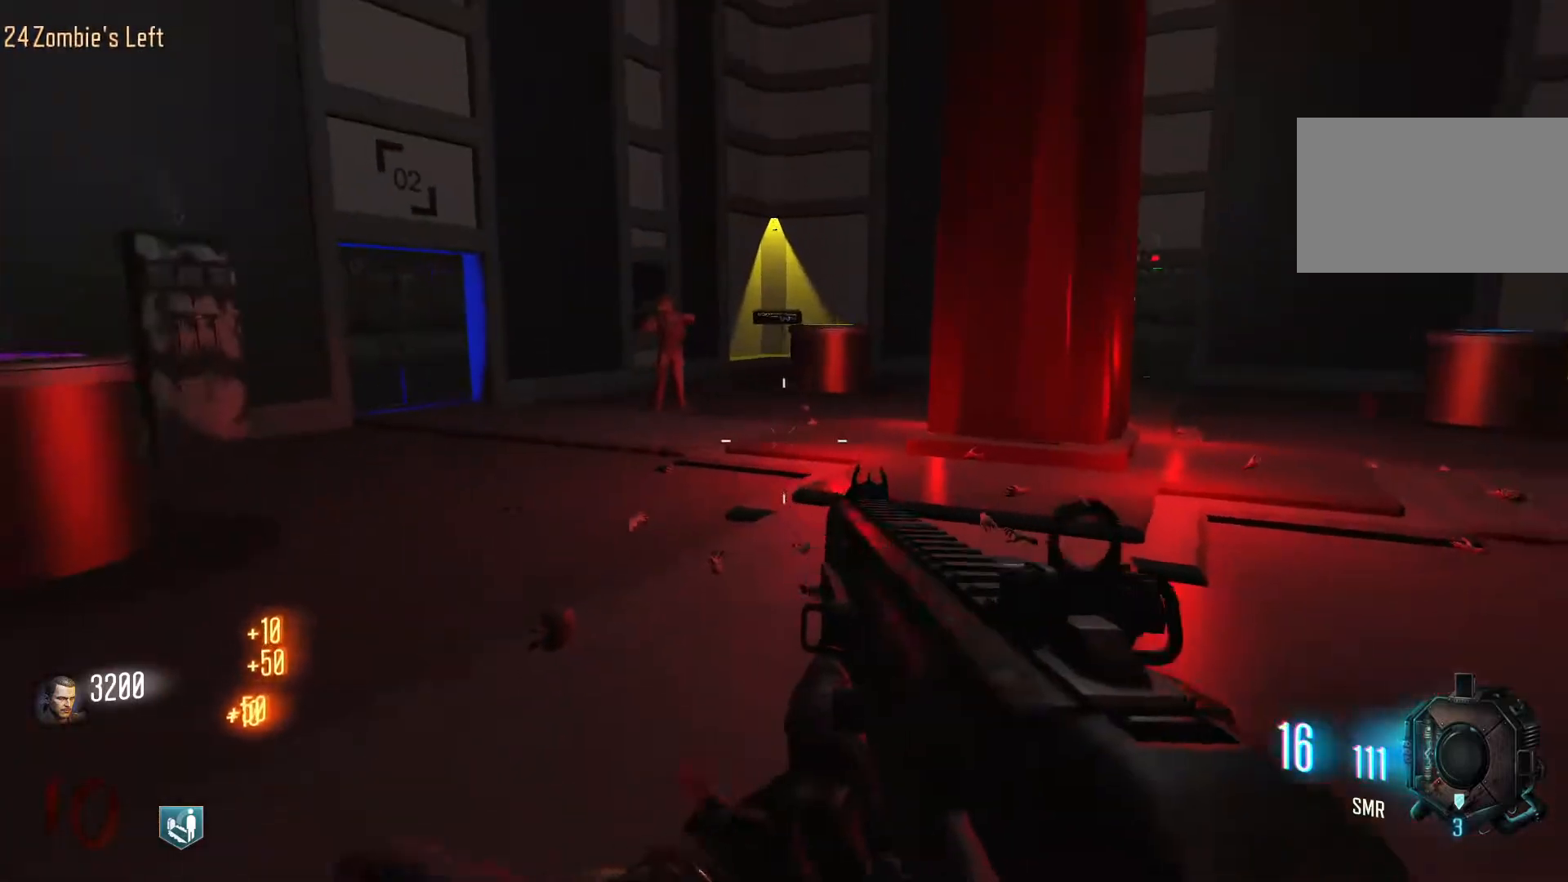
{"keys": ["d"], "mouse": [], "events": [[133, "w", "down"], [317, "w", "up"]]}
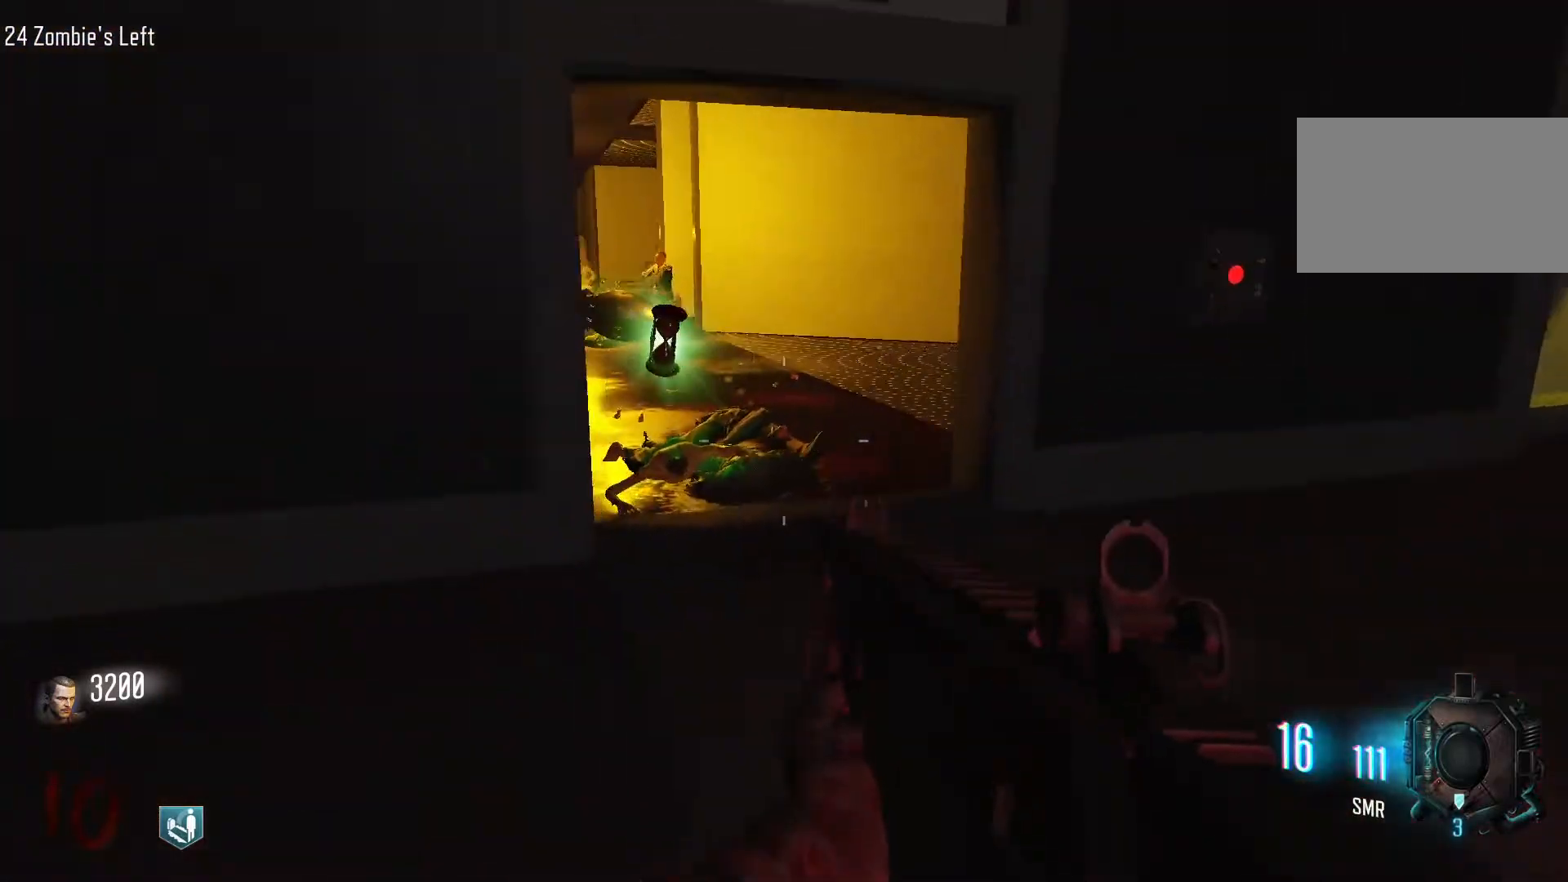
{"keys": ["shift", "w"], "mouse": [], "events": [[50, "w", "down"], [100, "mouse_right", "down"], [200, "d", "up"], [233, "mouse_right", "up"], [333, "mouse_right", "down"], [433, "mouse_right", "up"], [467, "shift", "down"]]}
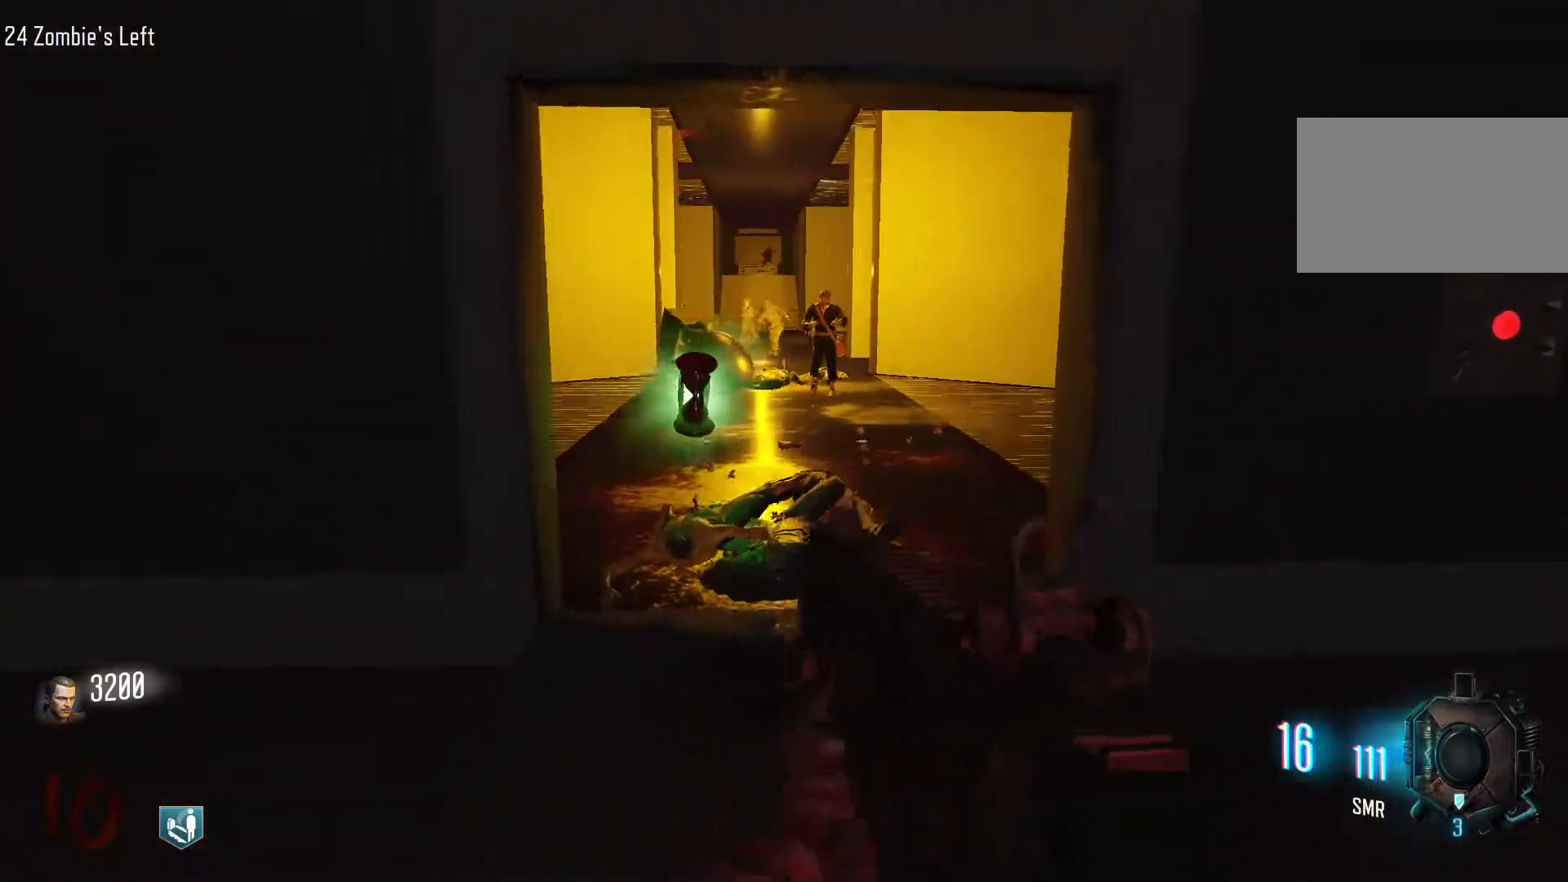
{"keys": [], "mouse": [], "events": [[200, "shift", "up"], [250, "r", "down"], [450, "r", "up"], [483, "w", "up"]]}
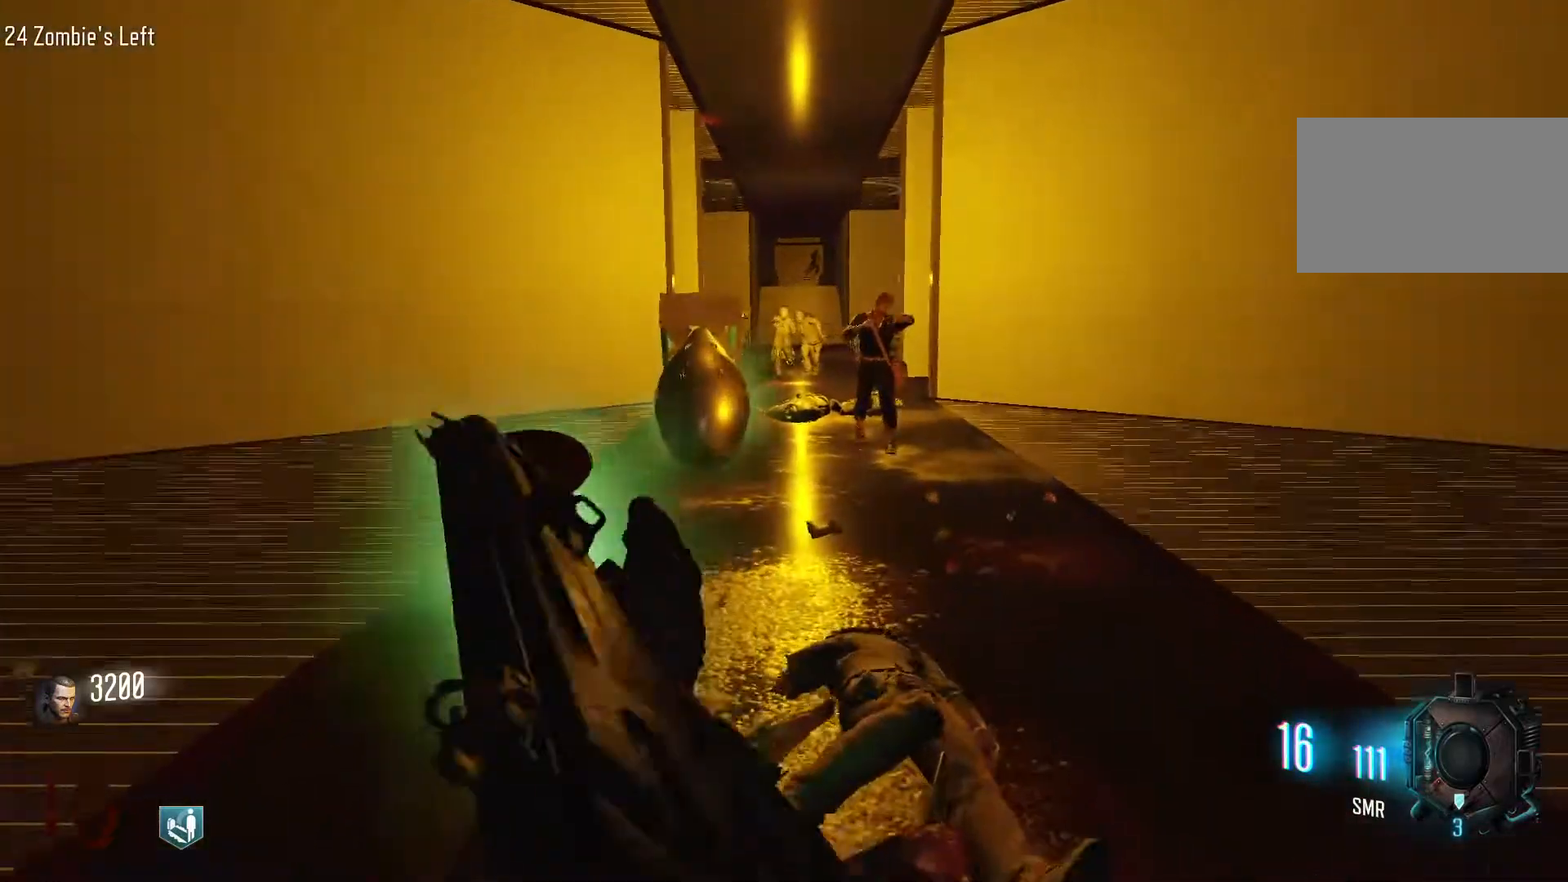
{"keys": ["d"], "mouse": [], "events": [[83, "s", "down"], [450, "d", "down"], [500, "s", "up"]]}
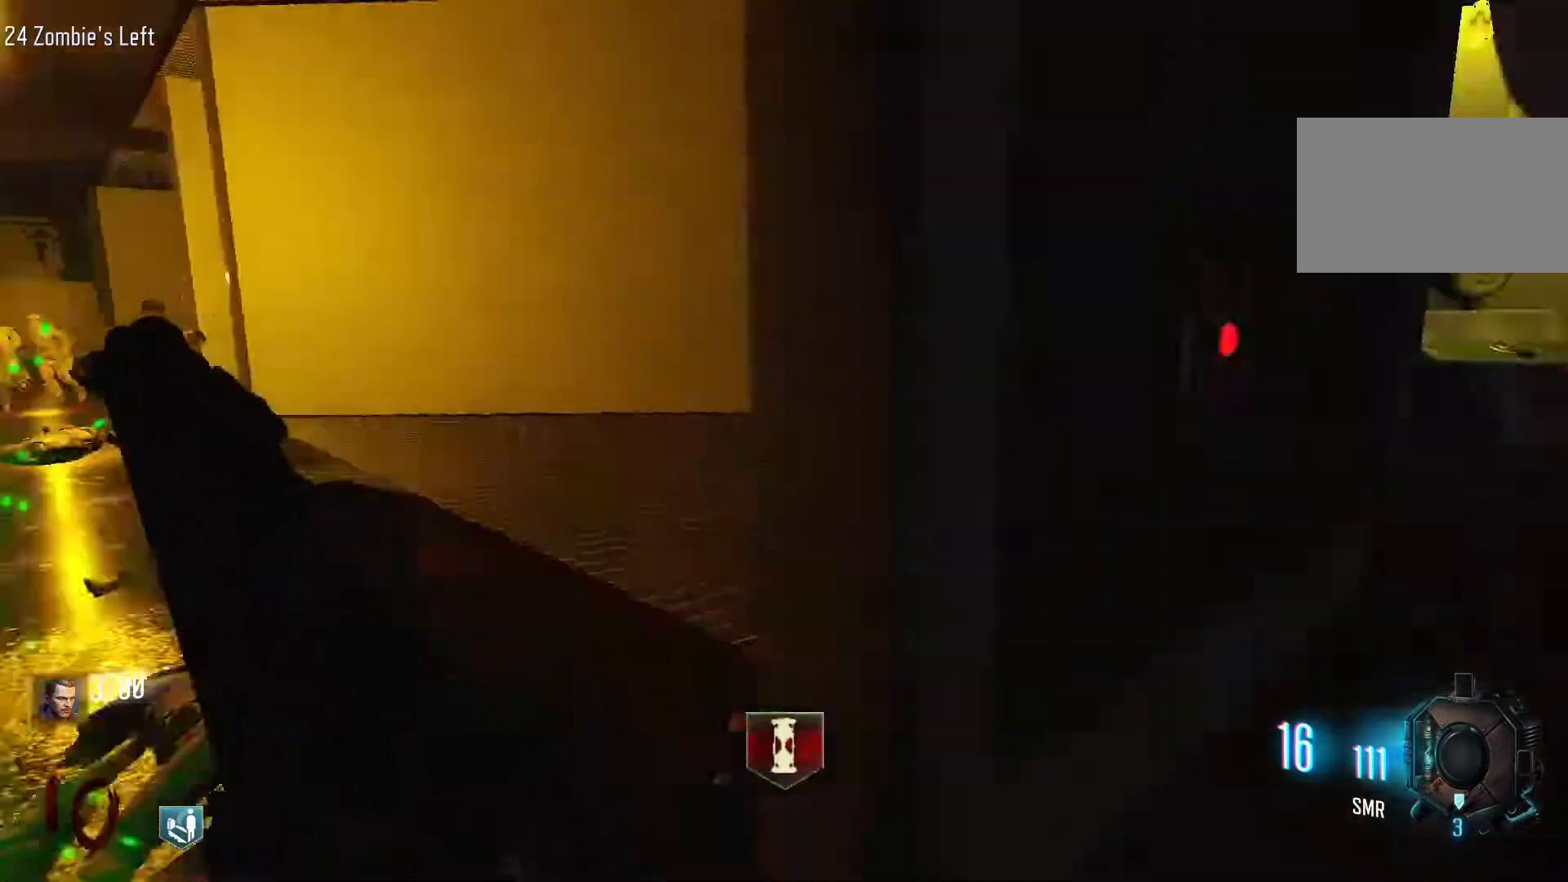
{"keys": ["d", "shift", "w"], "mouse": [], "events": [[150, "w", "down"], [333, "shift", "down"]]}
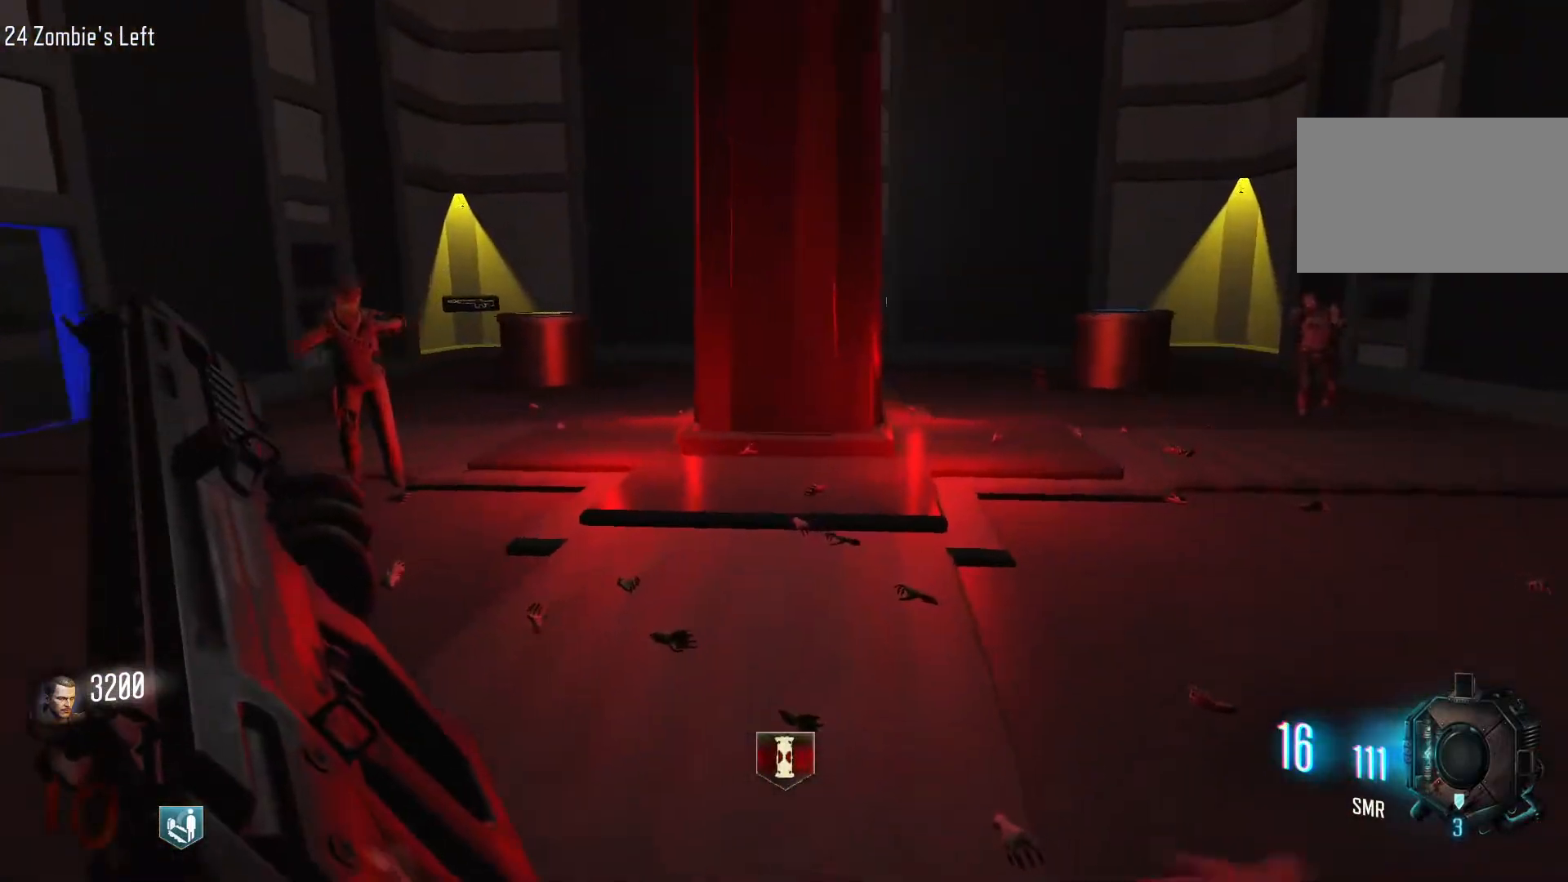
{"keys": ["d", "w"], "mouse": [], "events": [[17, "shift", "up"], [250, "a", "down"], [250, "d", "up"], [250, "w", "up"], [300, "w", "down"], [350, "a", "up"], [400, "d", "down"]]}
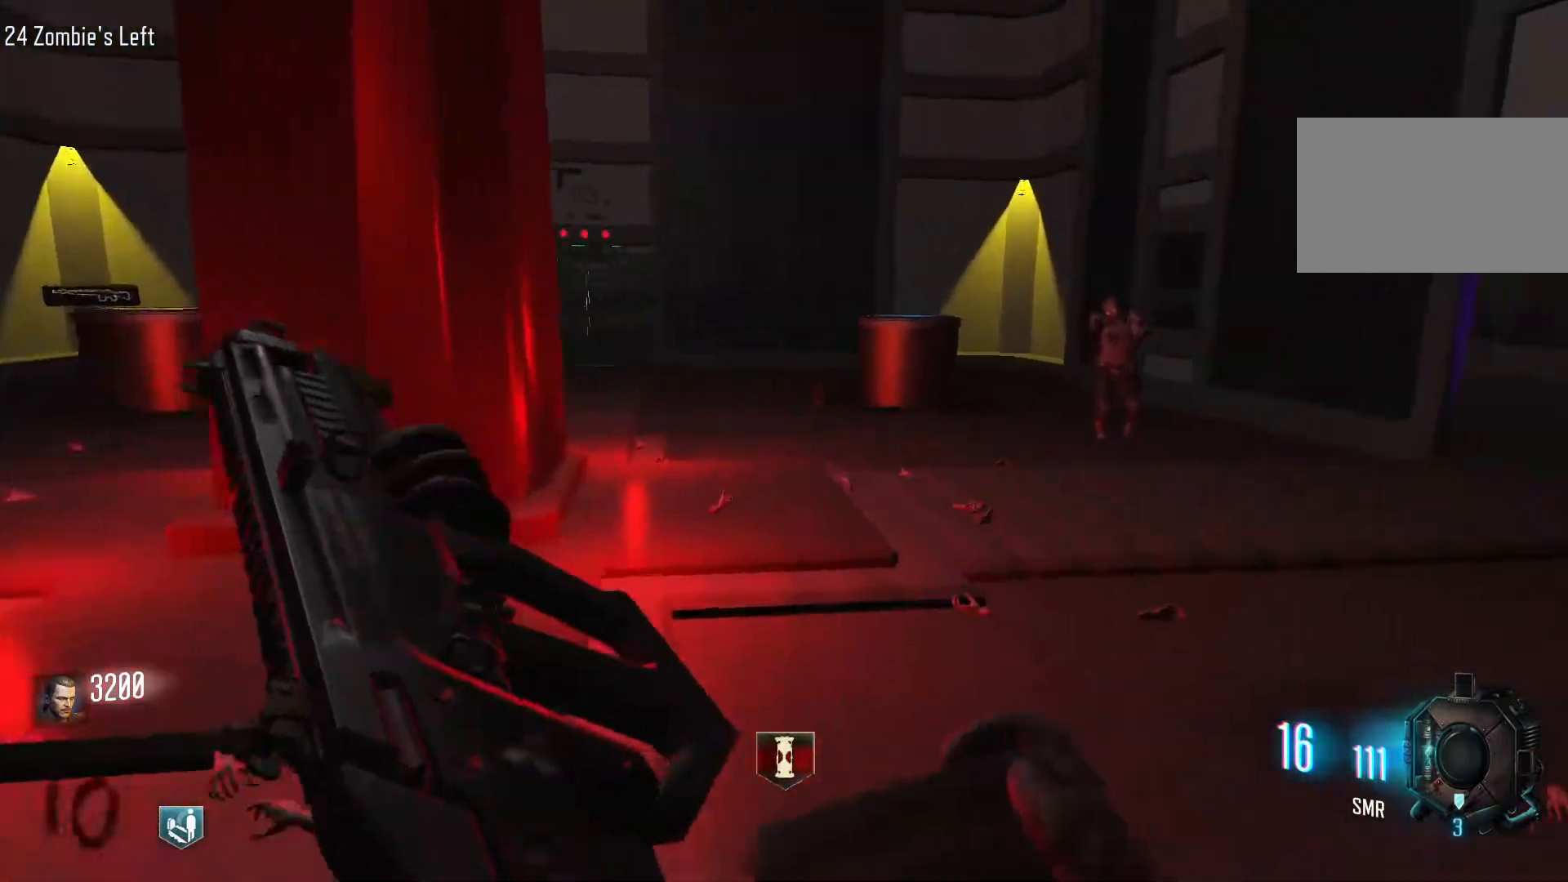
{"keys": ["d", "shift", "w"], "mouse": [], "events": [[183, "shift", "down"]]}
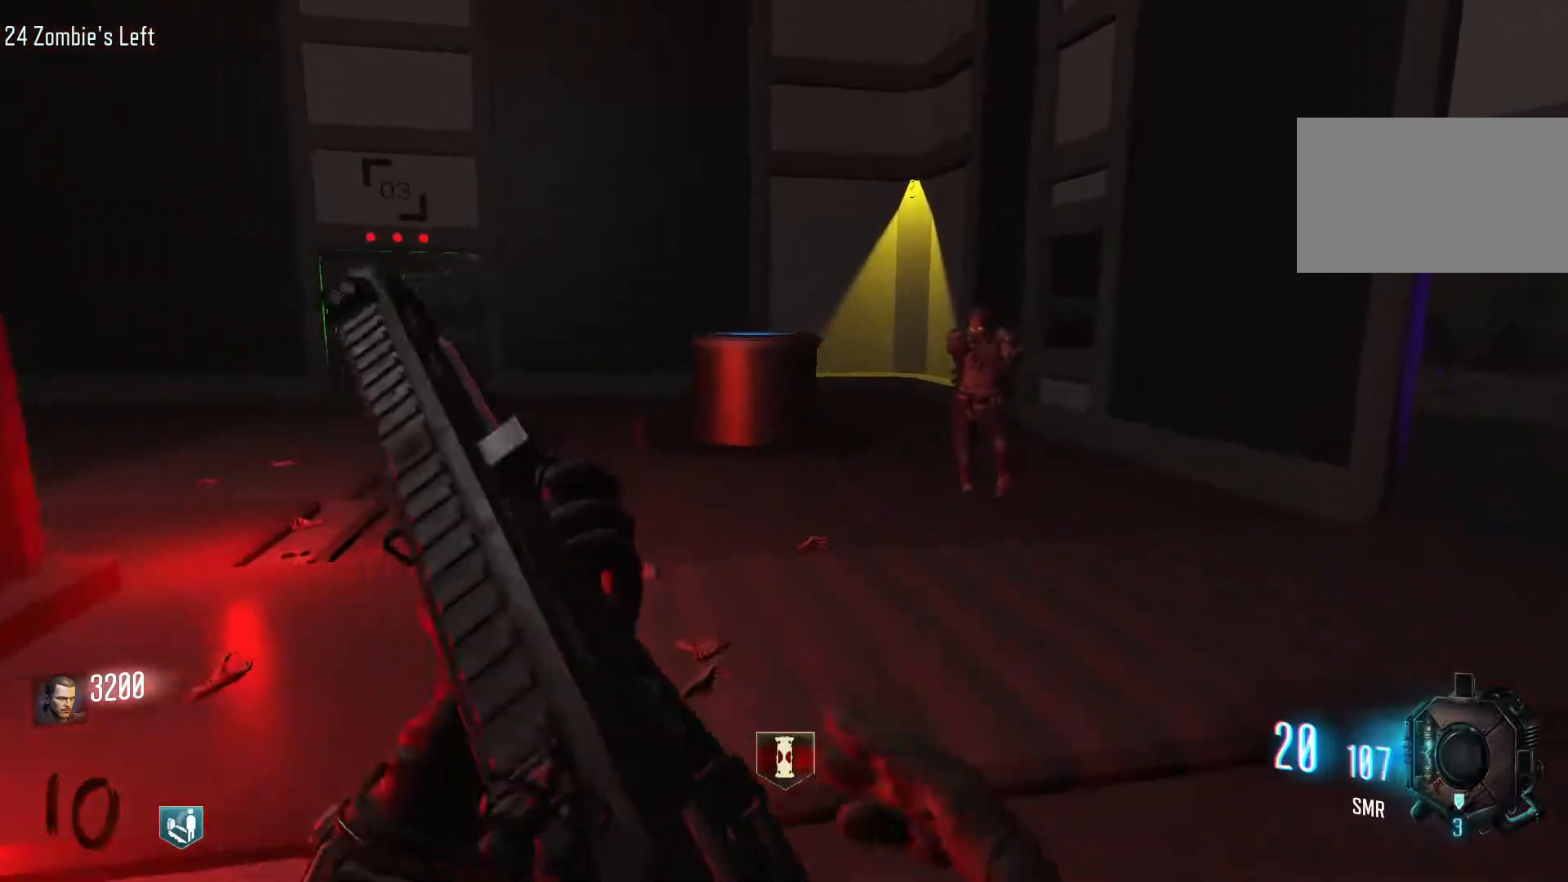
{"keys": ["w"], "mouse": [], "events": [[100, "shift", "up"], [200, "mouse_wheel", "down"], [233, "mouse_wheel", "up"], [233, "w", "up"], [383, "w", "down"], [467, "d", "up"]]}
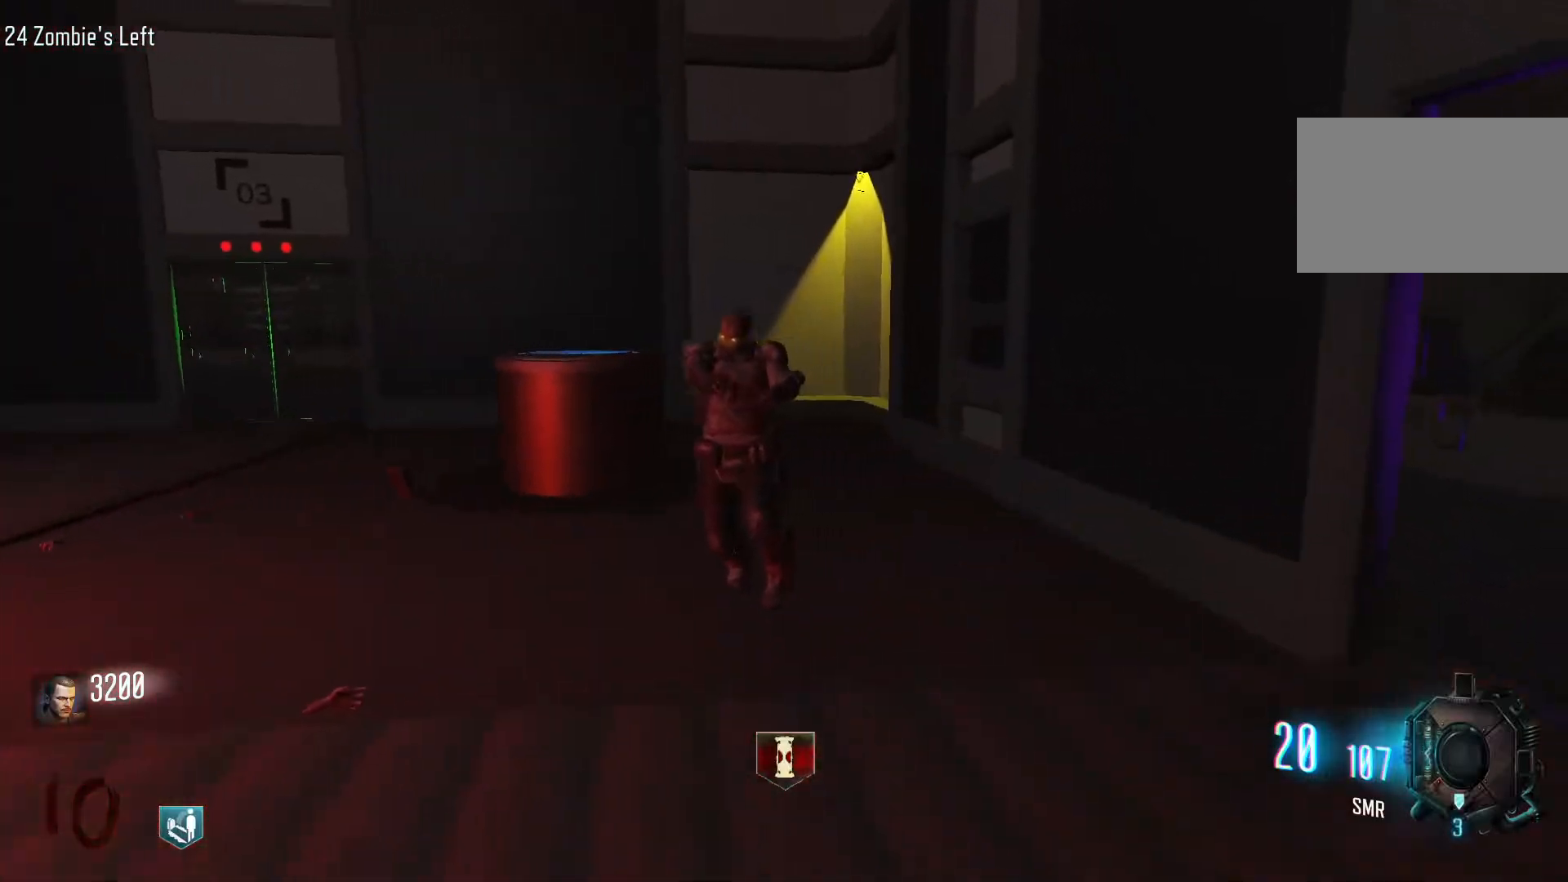
{"keys": [], "mouse": [], "events": [[67, "a", "down"], [167, "mouse_right", "down"], [250, "a", "up"], [300, "mouse_right", "up"], [483, "w", "up"]]}
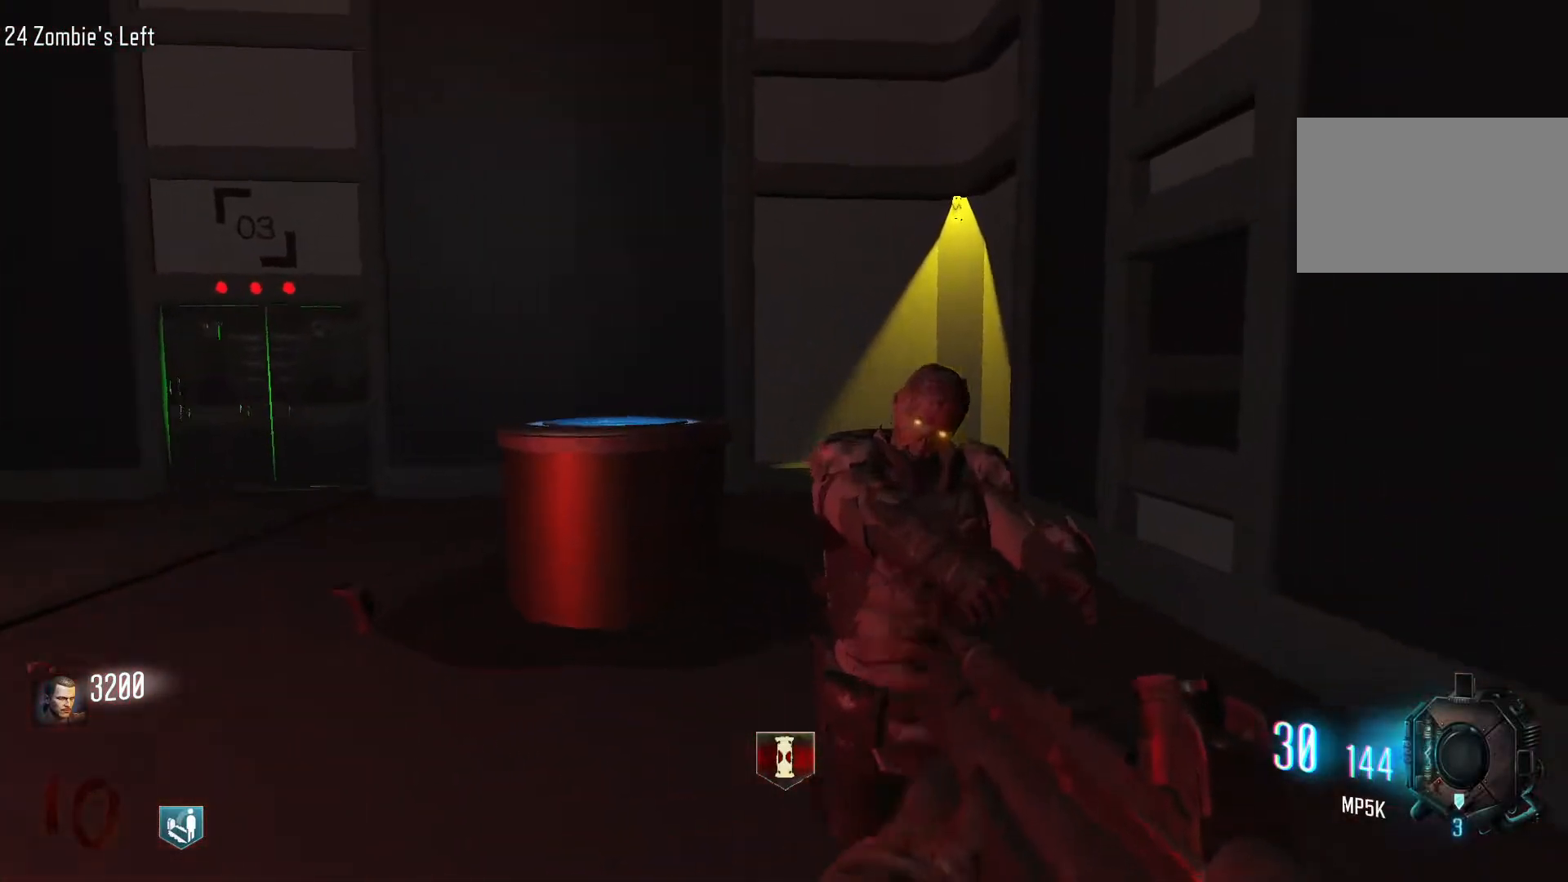
{"keys": ["s"], "mouse": ["left"], "events": [[317, "mouse_left", "down"], [317, "s", "down"]]}
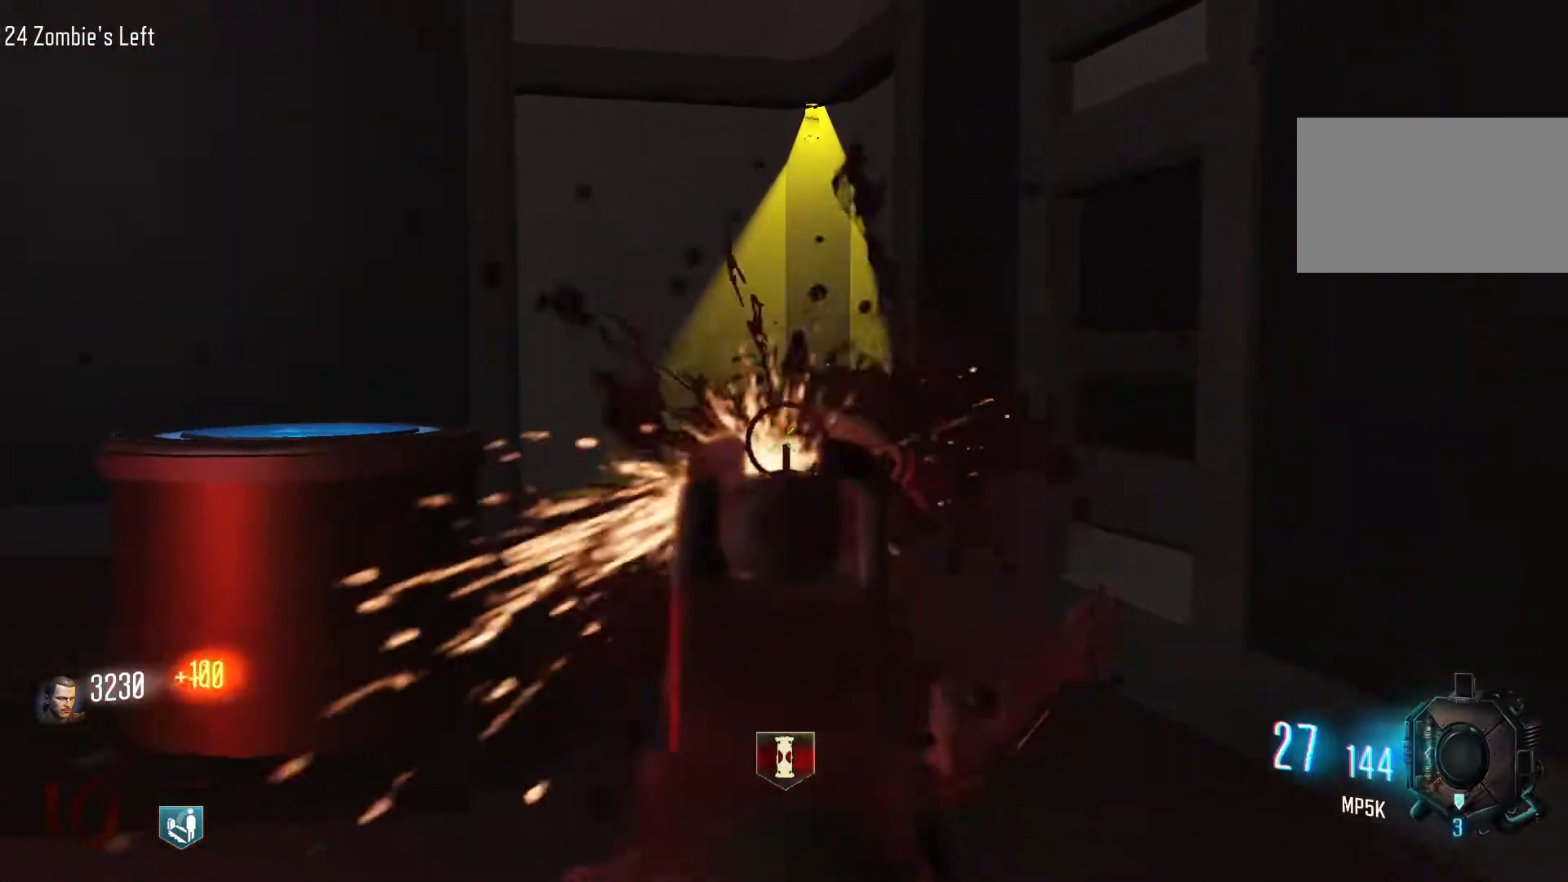
{"keys": ["w"], "mouse": [], "events": [[100, "mouse_right", "down"], [150, "mouse_left", "up"], [150, "mouse_right", "up"], [233, "s", "up"], [467, "w", "down"]]}
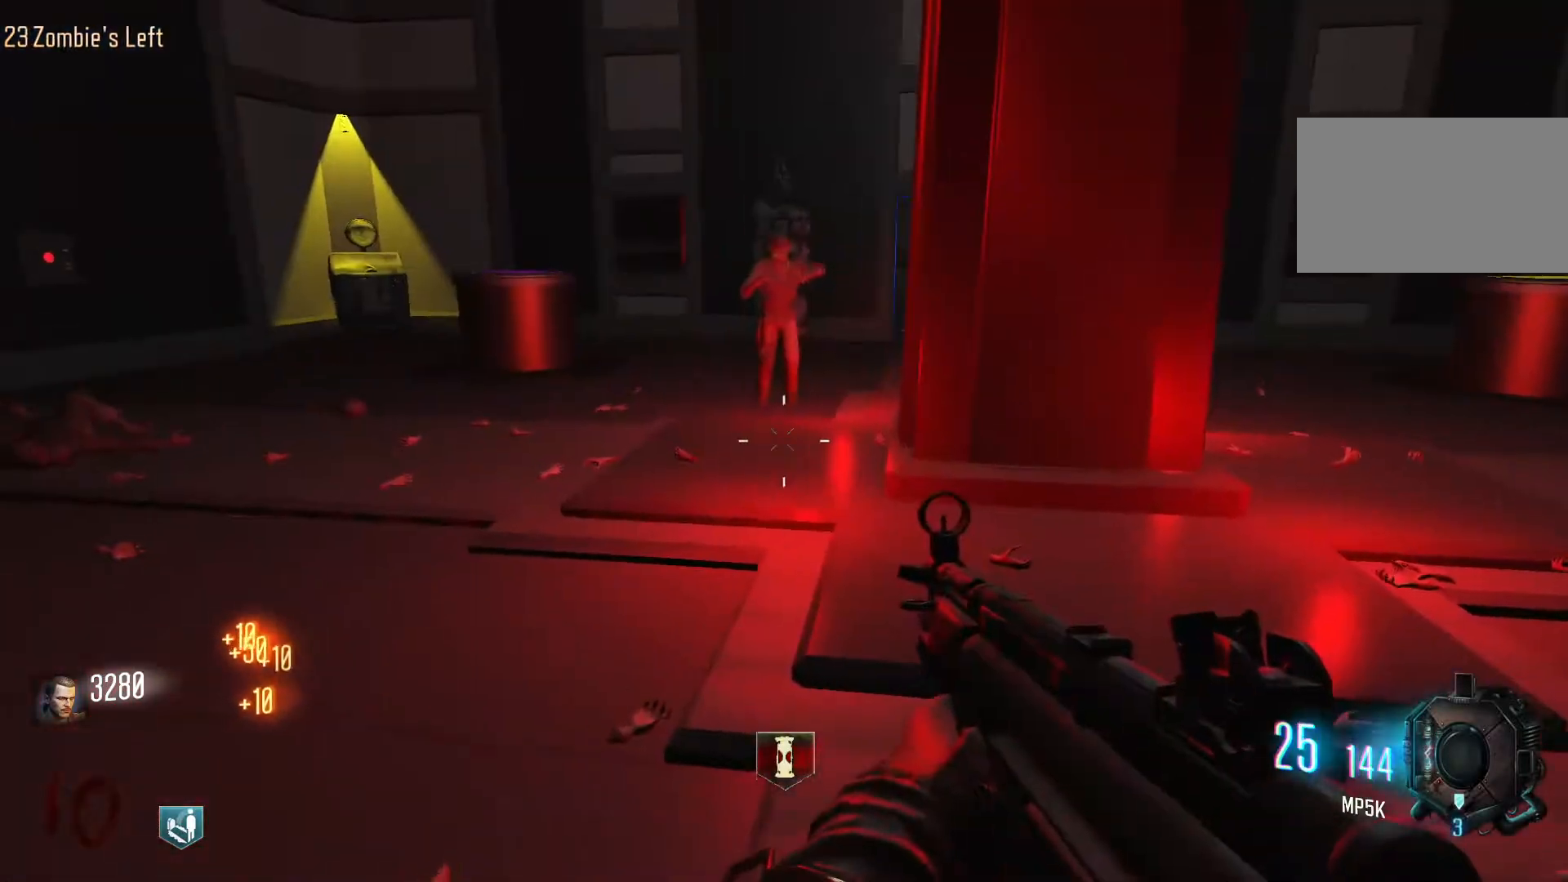
{"keys": ["w"], "mouse": [], "events": [[167, "mouse_right", "down"], [300, "mouse_right", "up"]]}
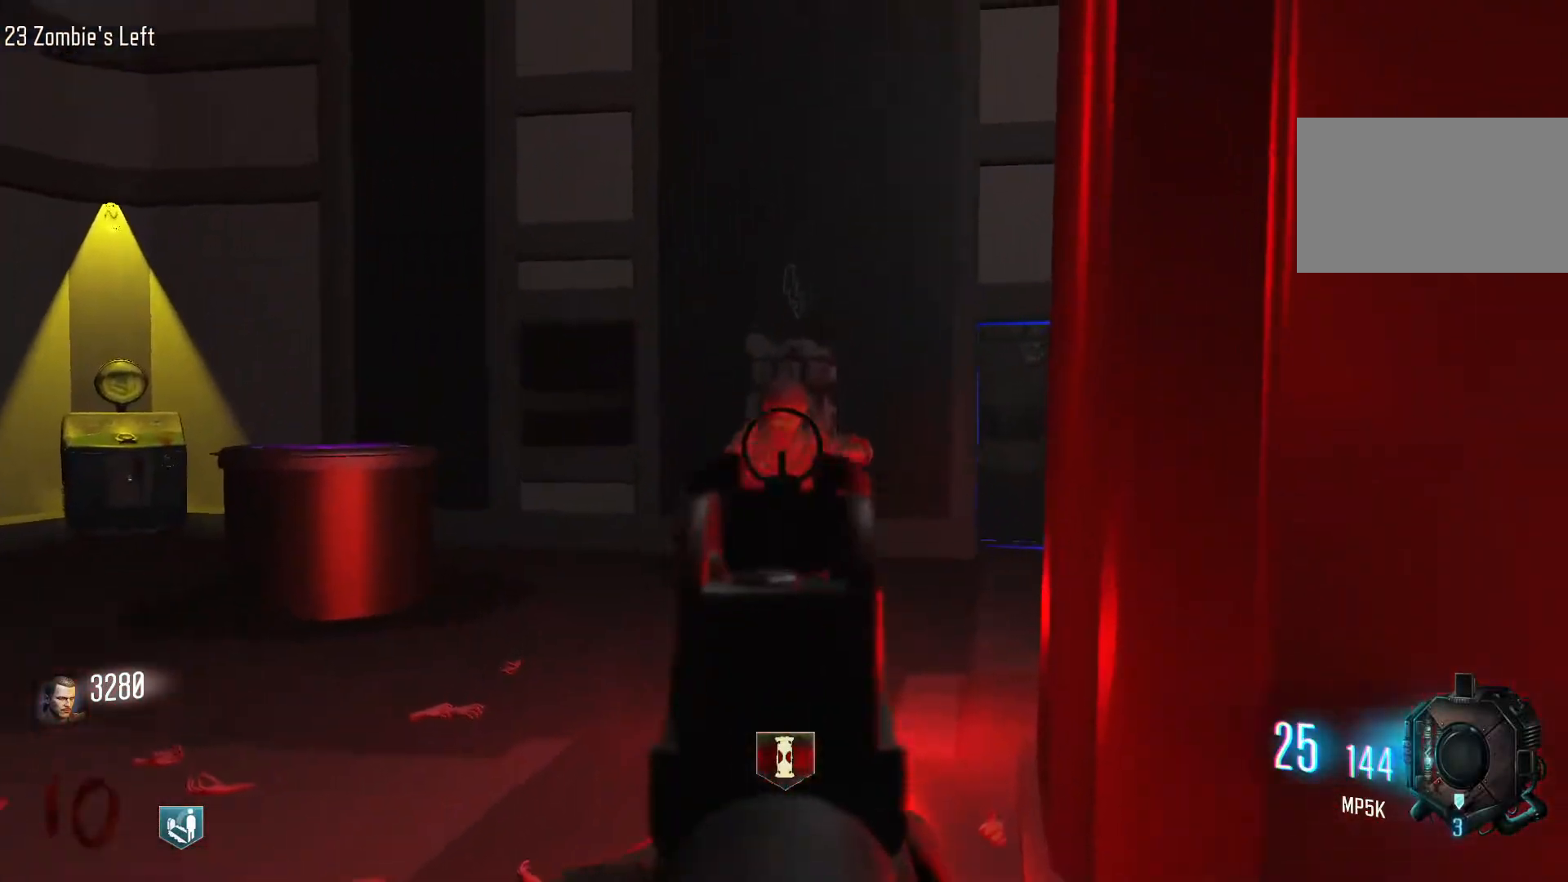
{"keys": ["a"], "mouse": [], "events": [[83, "mouse_left", "down"], [317, "mouse_right", "down"], [317, "w", "up"], [367, "a", "down"], [367, "mouse_left", "up"], [417, "mouse_right", "up"]]}
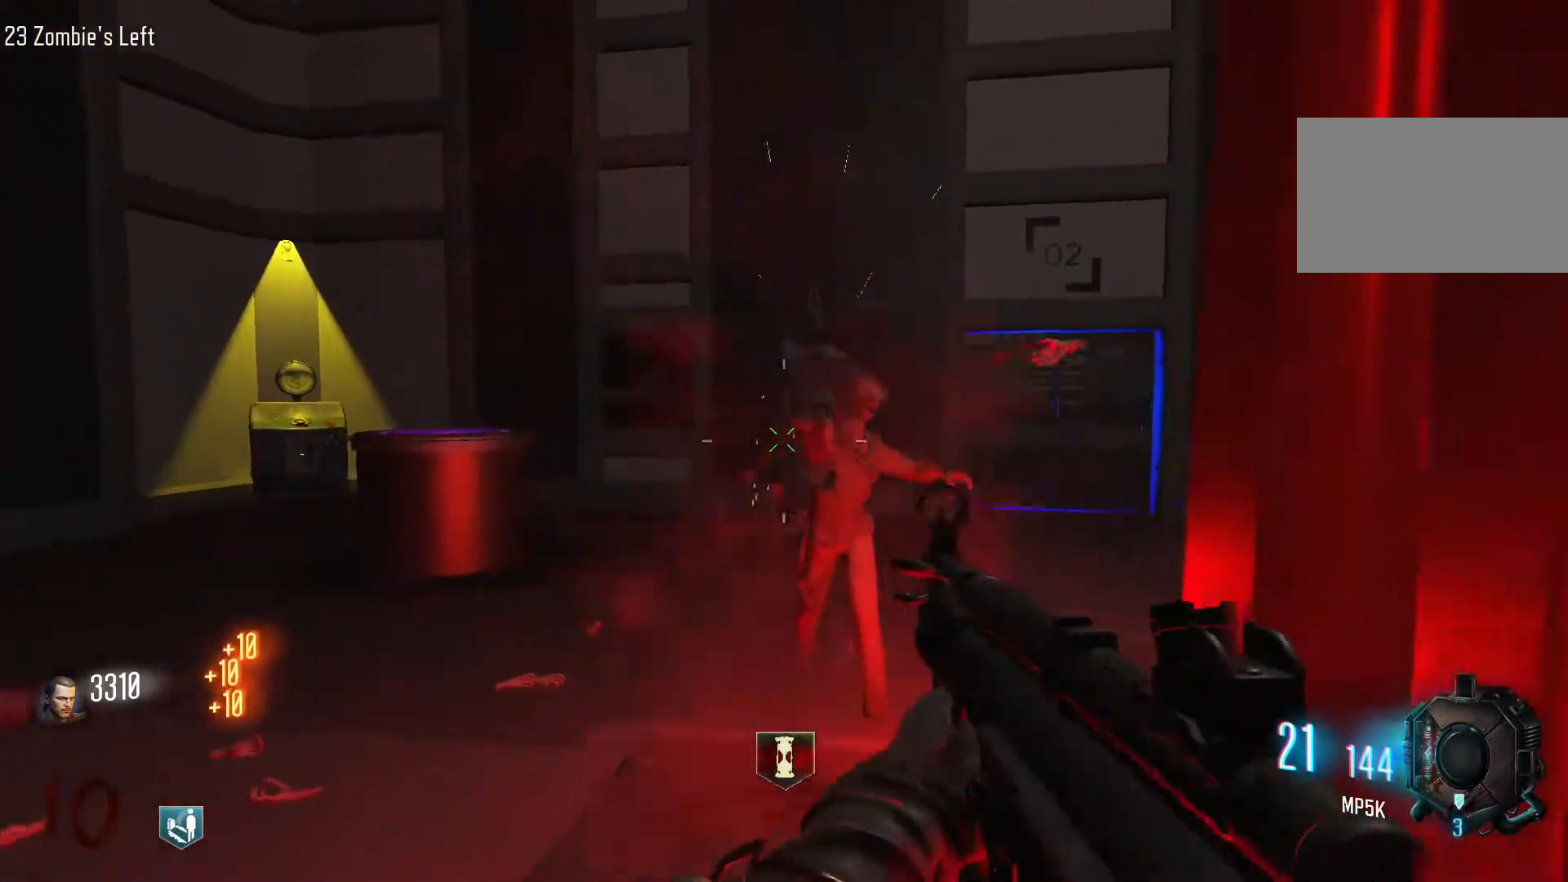
{"keys": ["w"], "mouse": [], "events": [[100, "w", "down"], [233, "a", "up"]]}
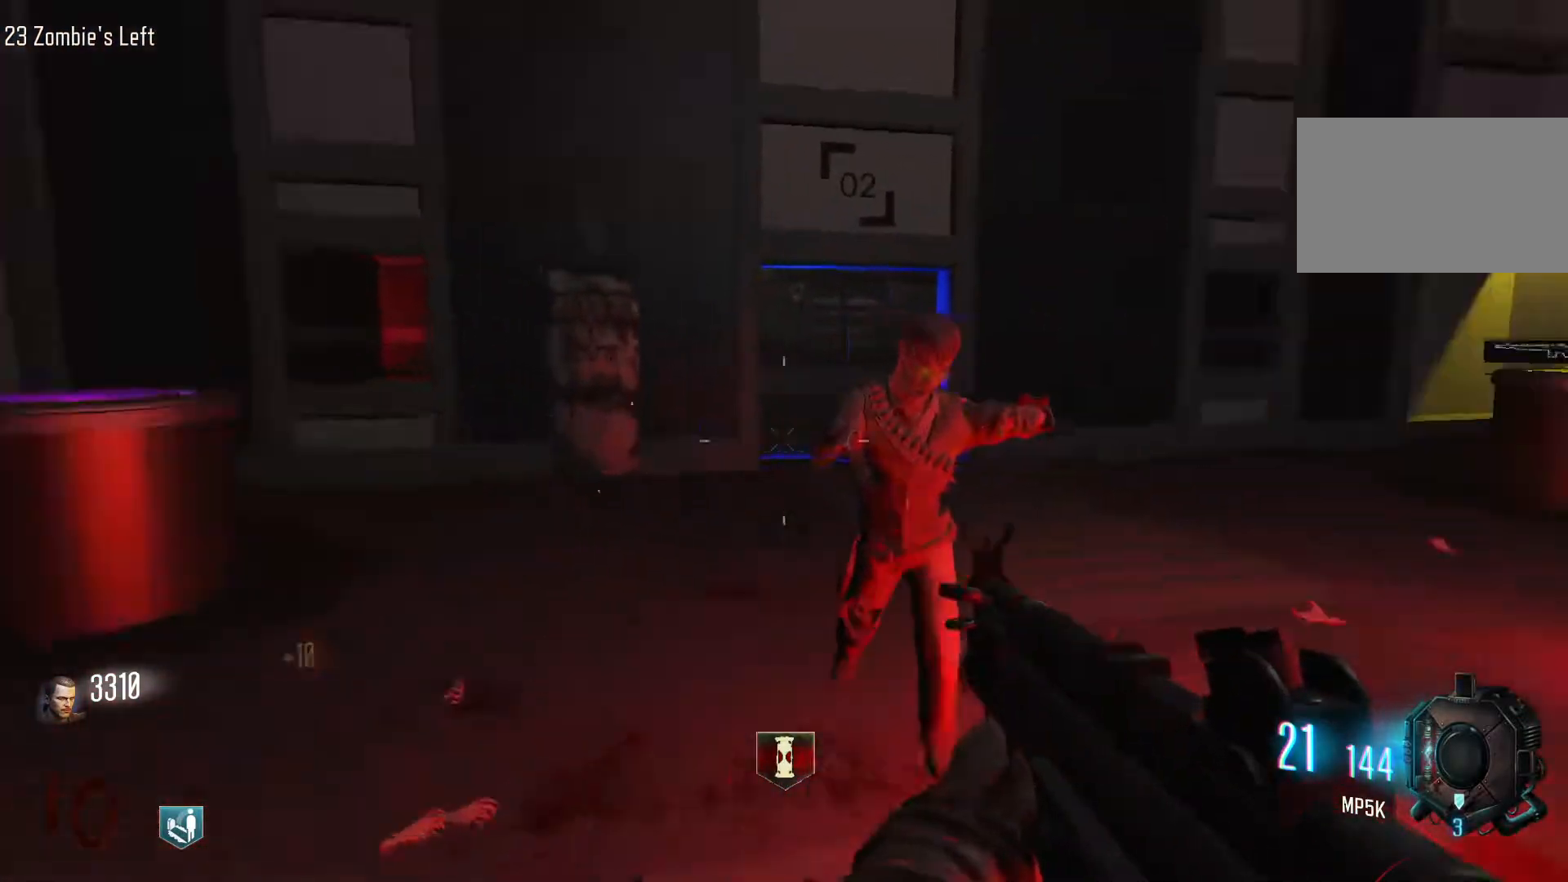
{"keys": ["s"], "mouse": ["left", "right"], "events": [[67, "w", "up"], [117, "mouse_right", "down"], [200, "mouse_right", "up"], [350, "mouse_left", "down"], [450, "mouse_right", "down"], [483, "s", "down"]]}
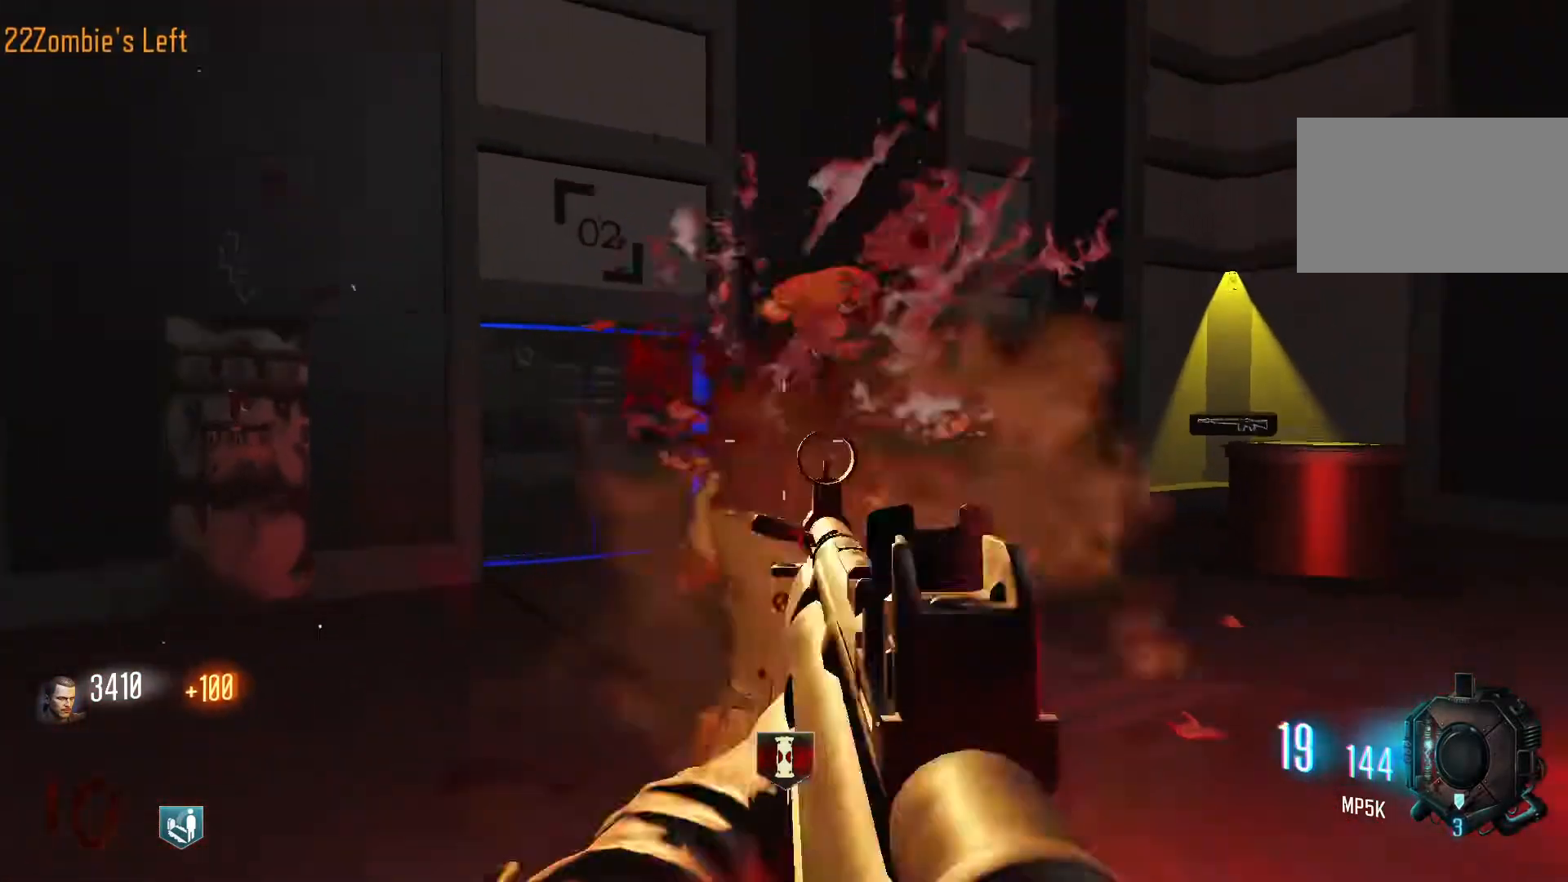
{"keys": ["w"], "mouse": [], "events": [[33, "mouse_left", "up"], [33, "mouse_right", "up"], [133, "a", "down"], [183, "s", "up"], [317, "w", "down"], [450, "a", "up"]]}
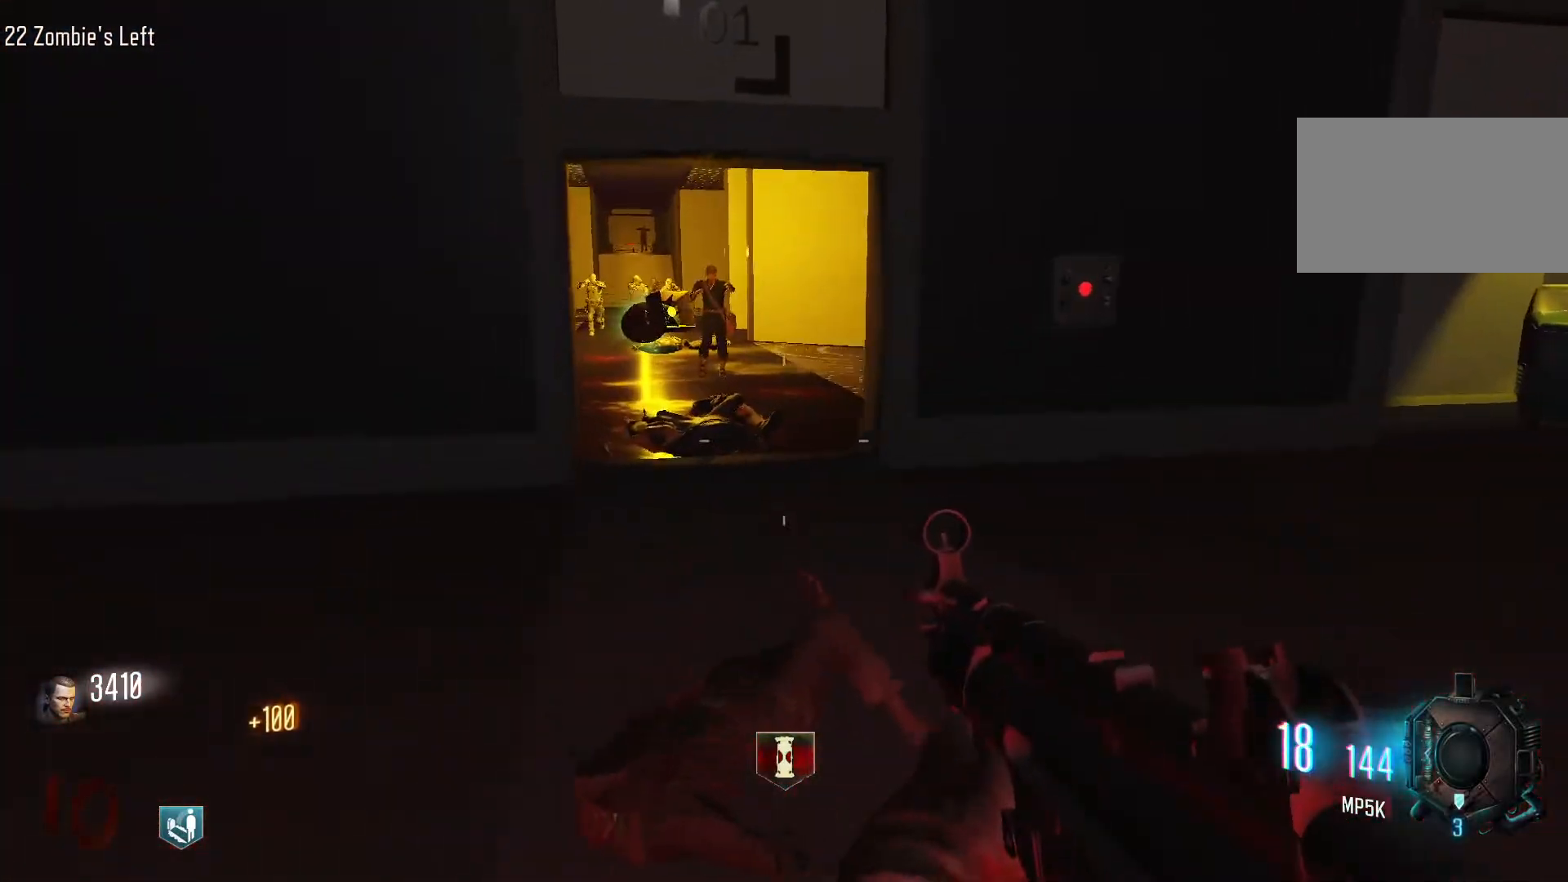
{"keys": ["shift", "w"], "mouse": [], "events": [[100, "shift", "down"]]}
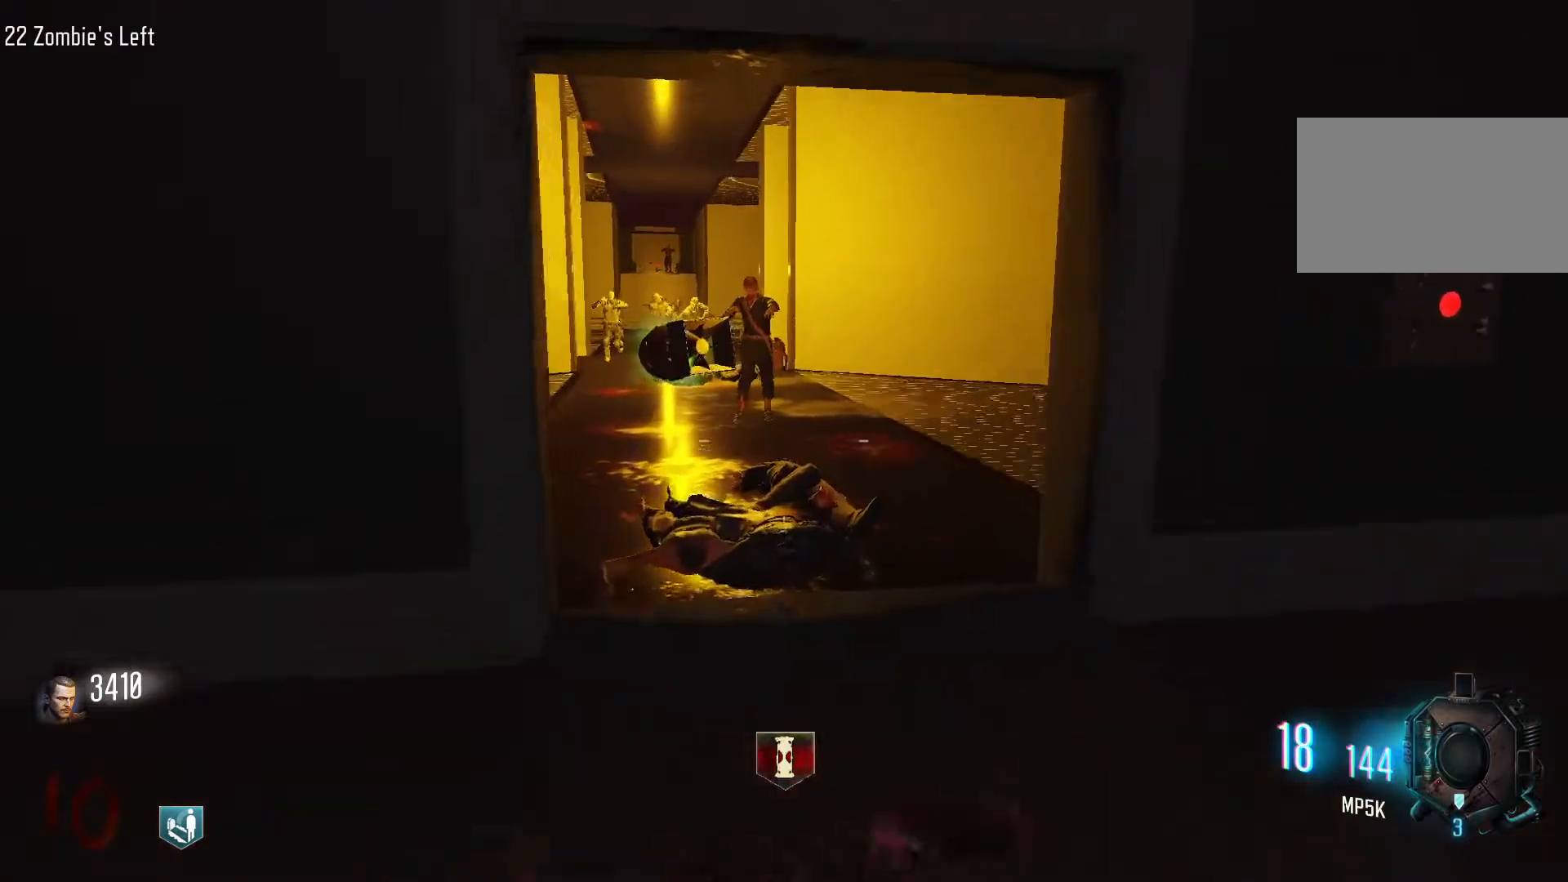
{"keys": ["d", "w"], "mouse": ["right"], "events": [[67, "shift", "up"], [117, "d", "down"], [250, "d", "up"], [450, "mouse_right", "down"], [483, "d", "down"]]}
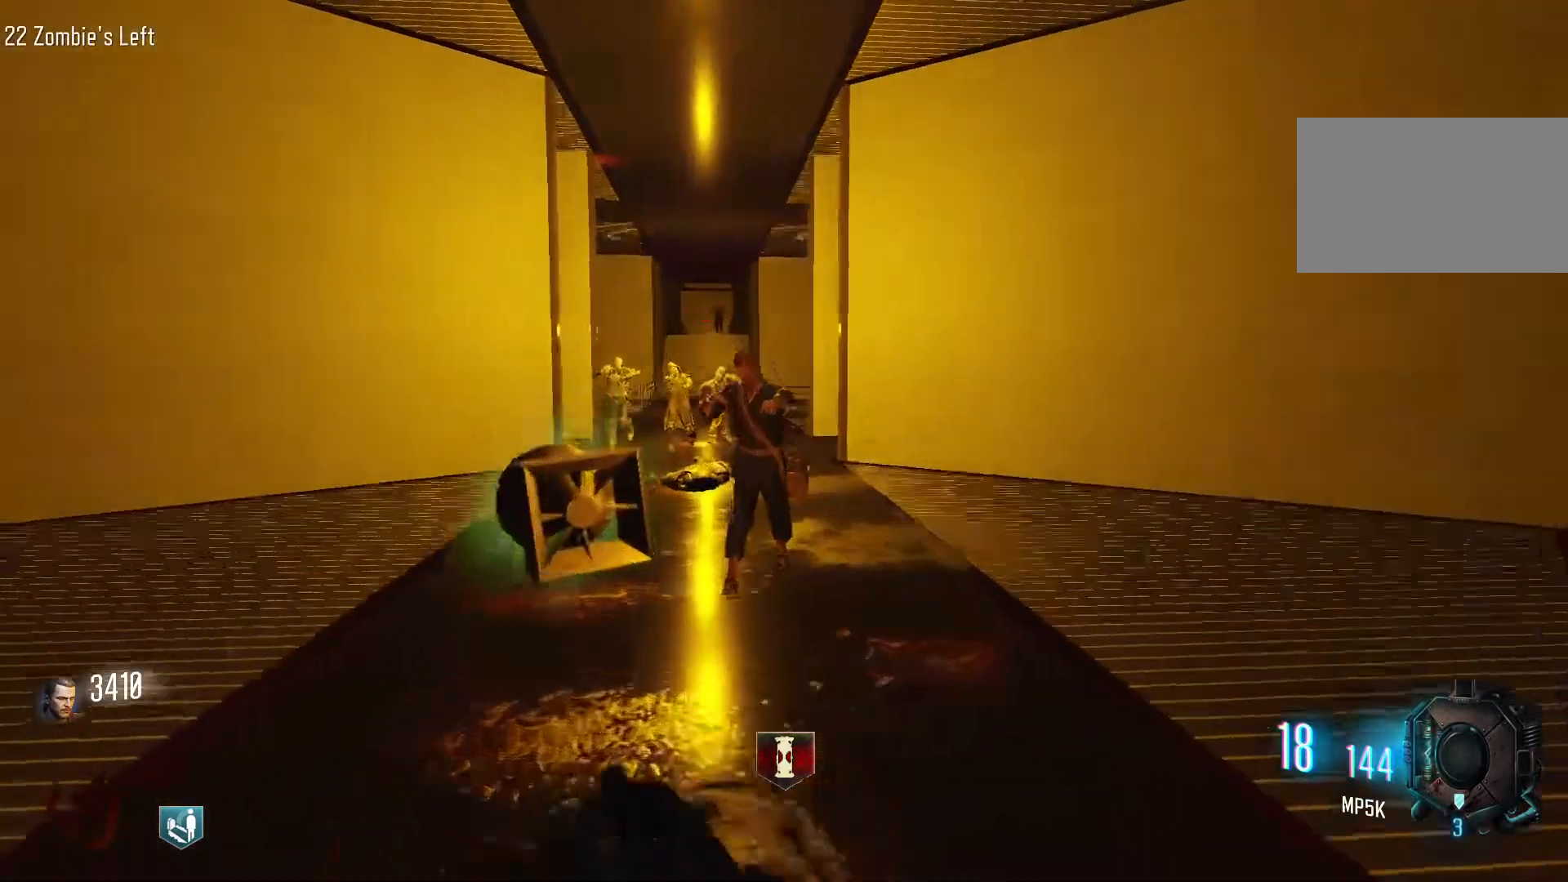
{"keys": [], "mouse": ["left"], "events": [[33, "mouse_right", "up"], [83, "d", "up"], [133, "w", "up"], [317, "mouse_left", "down"]]}